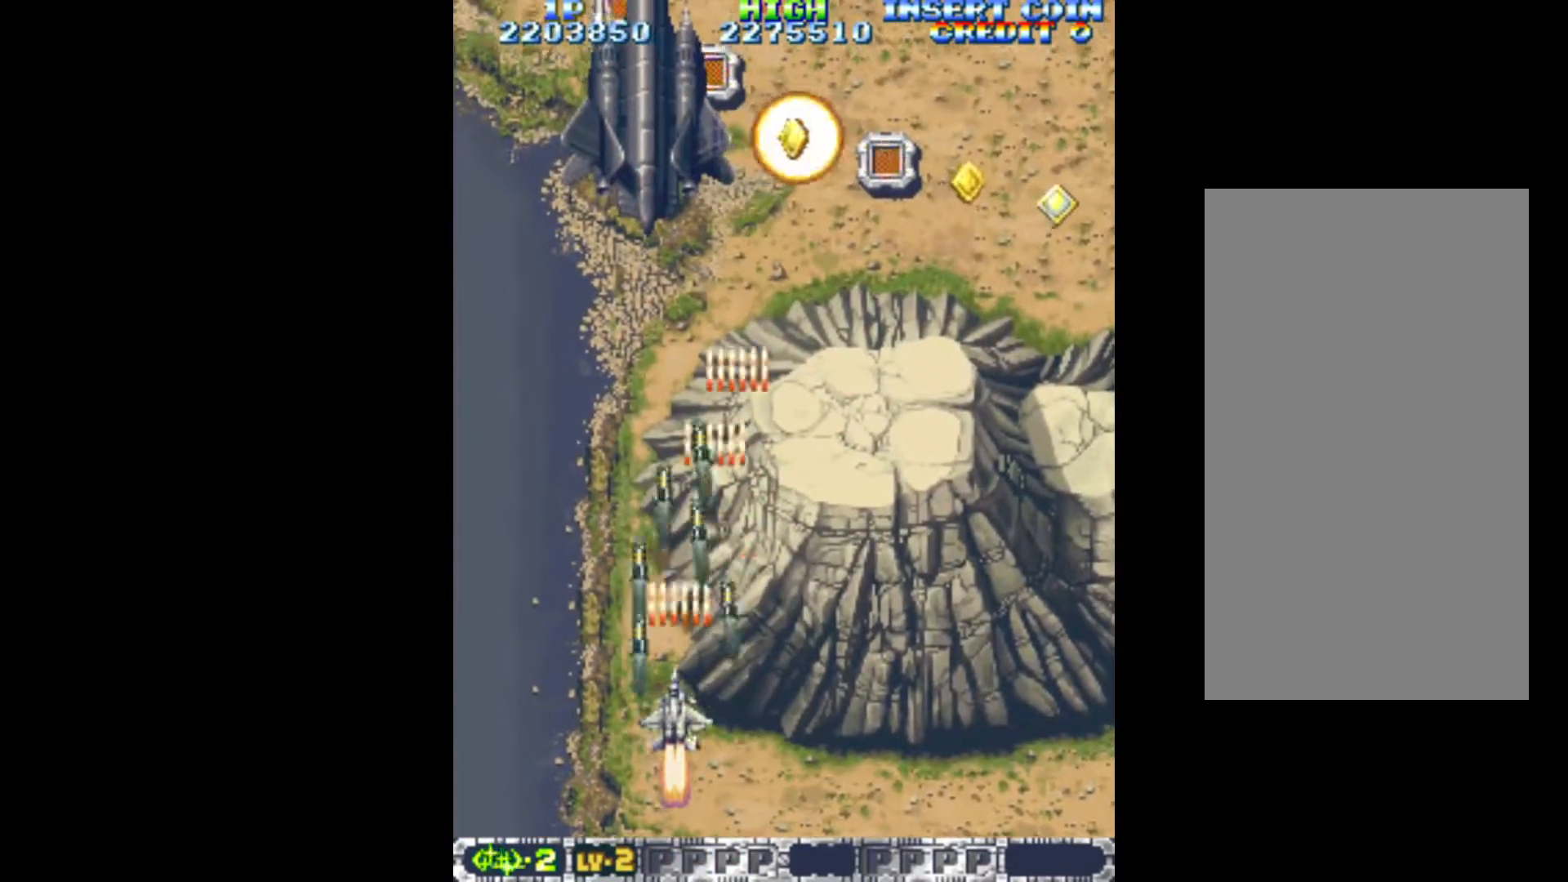
Gameplay with keyboard; each line is a JSON object with the keys held at the frame after it. "events" lists presses ("down") and releases ("up") of "c", "d", "down", "left", "q", "right", "s", "shift", "space", "up", "w" and "x" between this image and that frame as [ms after this image, input, new state], when the widget could be followed in between. No other keys are recorded. Mouse input is not recorded.
{"keys": ["q"], "events": [[267, "down", "down"], [367, "down", "up"]]}
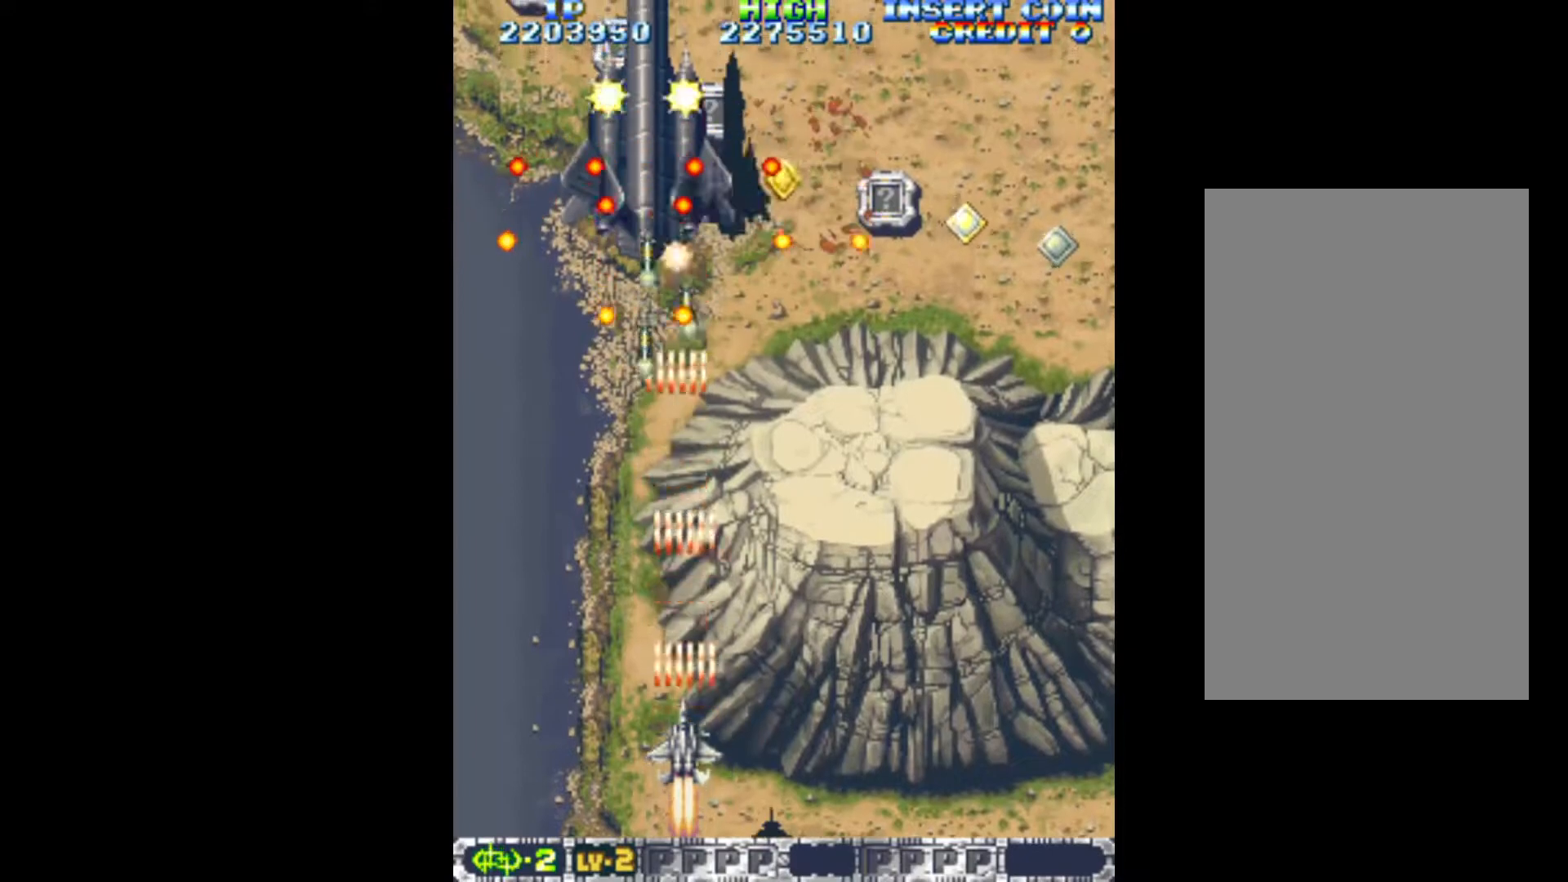
{"keys": ["q", "right"], "events": [[283, "right", "down"]]}
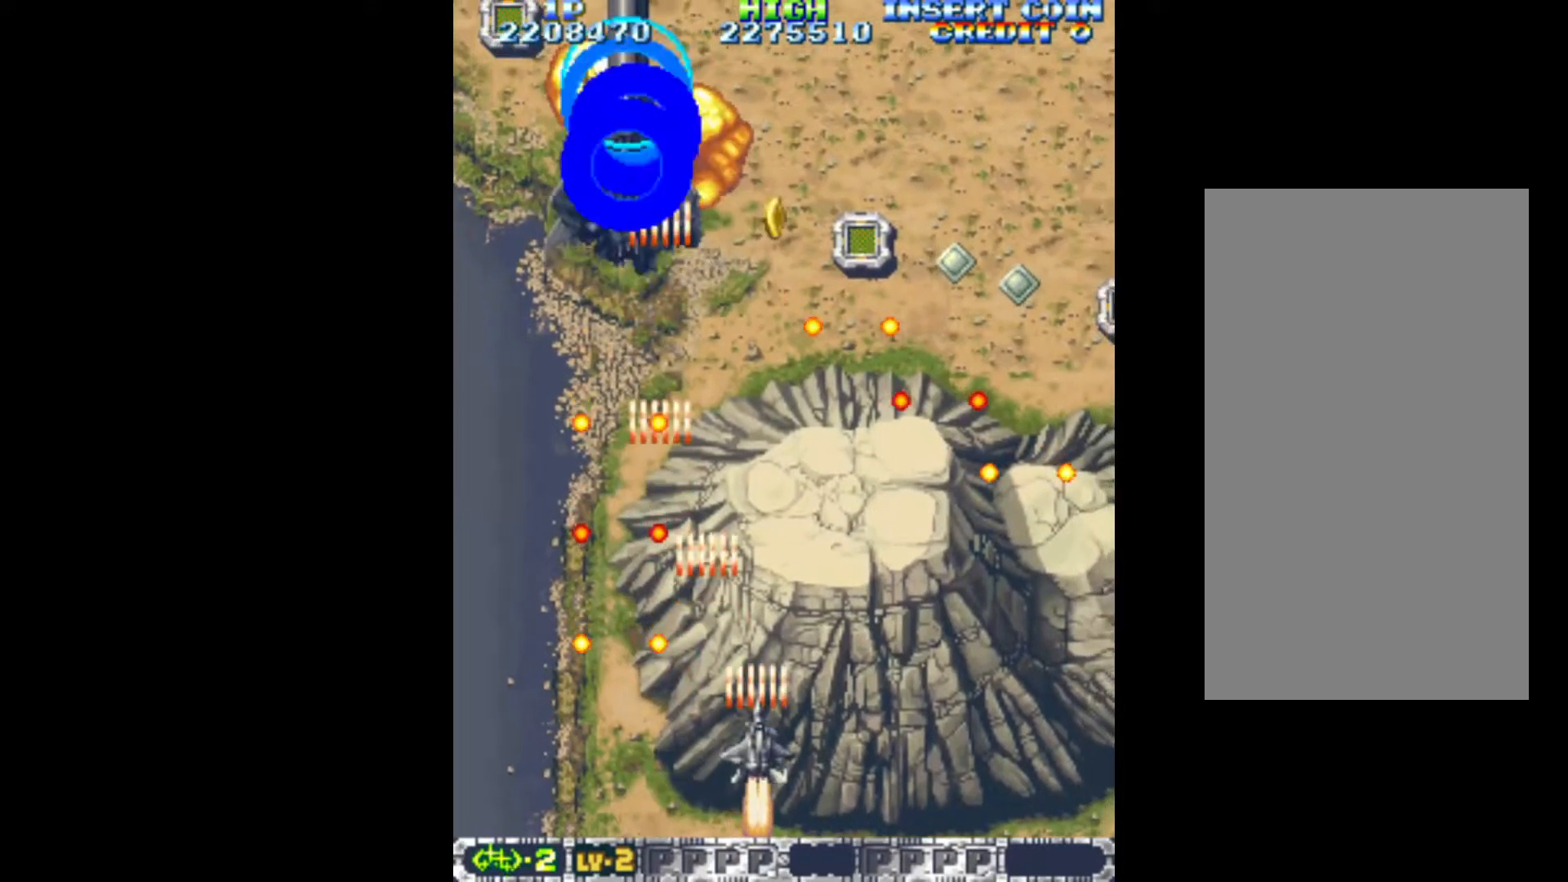
{"keys": ["left", "q", "up"], "events": [[17, "right", "up"], [300, "up", "down"], [350, "right", "down"], [383, "right", "up"], [483, "left", "down"]]}
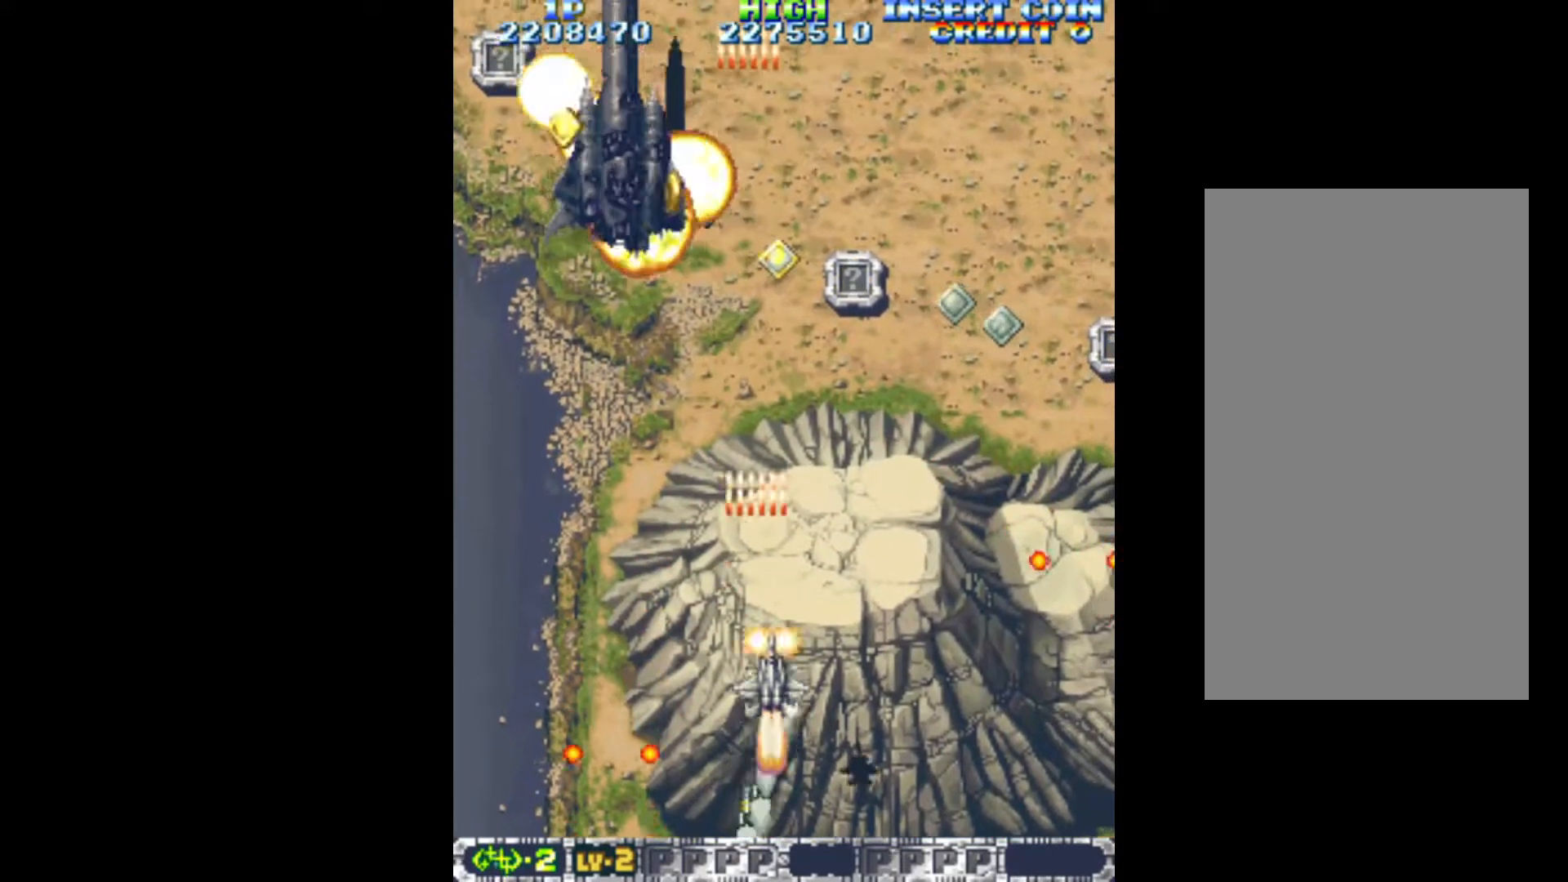
{"keys": ["q"], "events": [[117, "up", "up"], [350, "down", "down"], [500, "down", "up"], [500, "left", "up"]]}
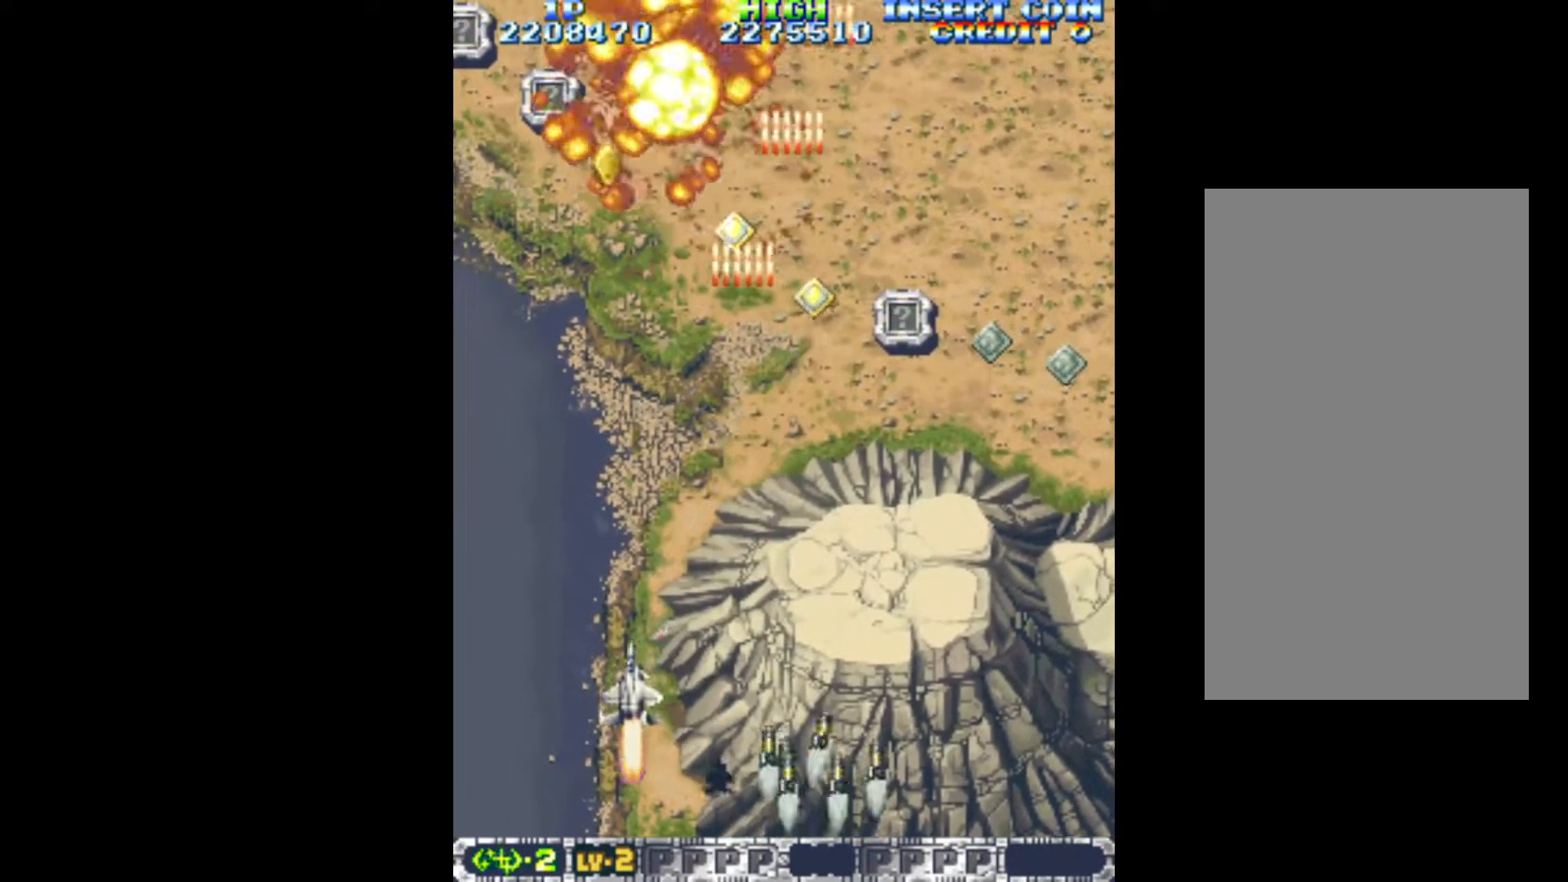
{"keys": ["q", "right"], "events": [[233, "right", "down"]]}
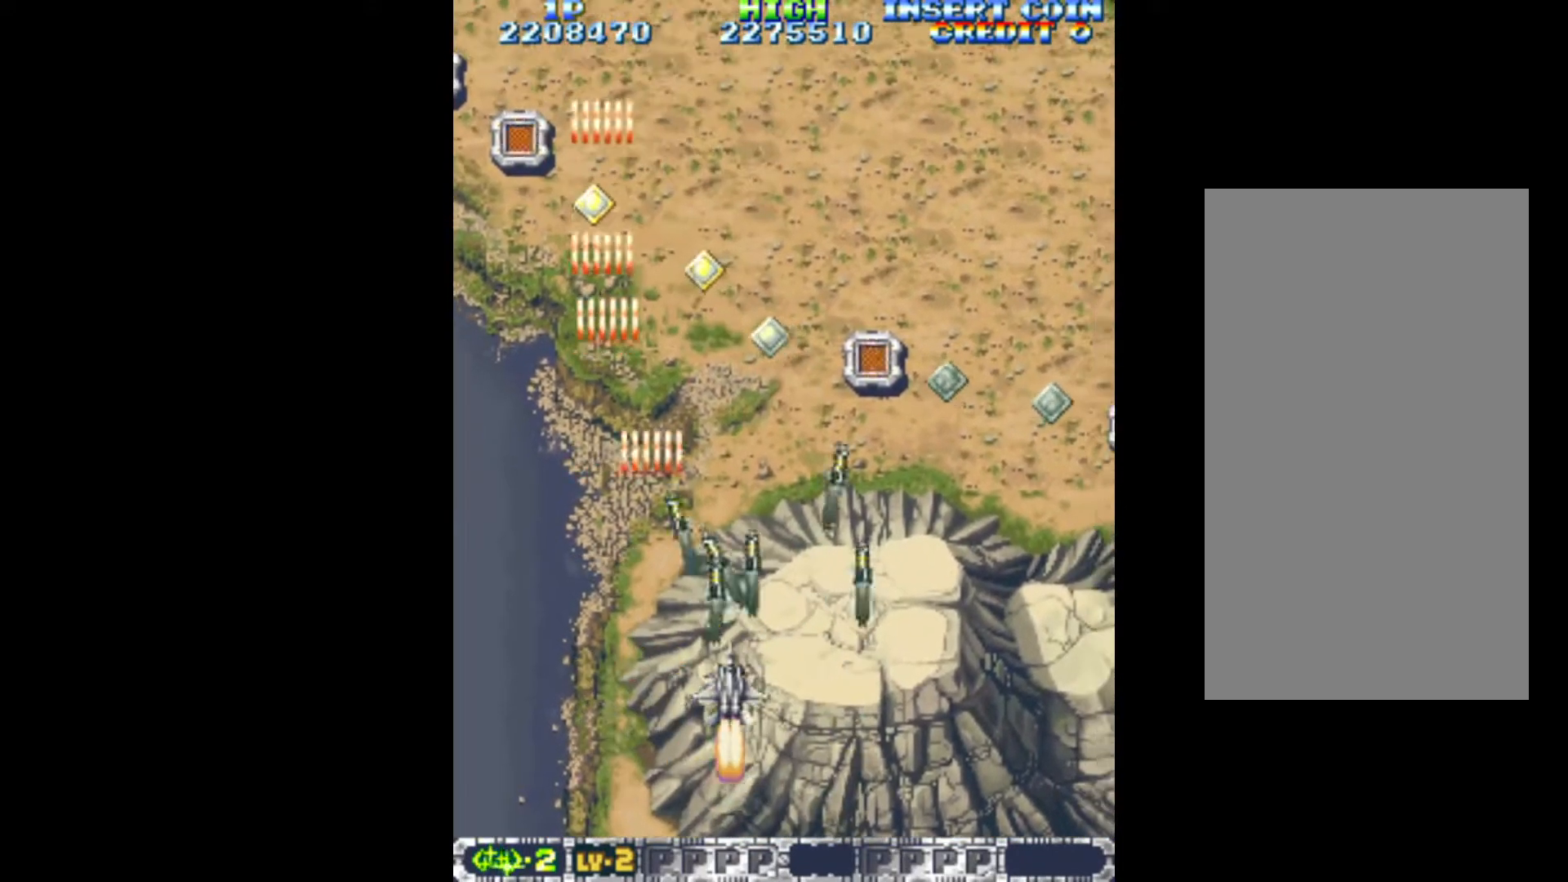
{"keys": ["q", "right"], "events": []}
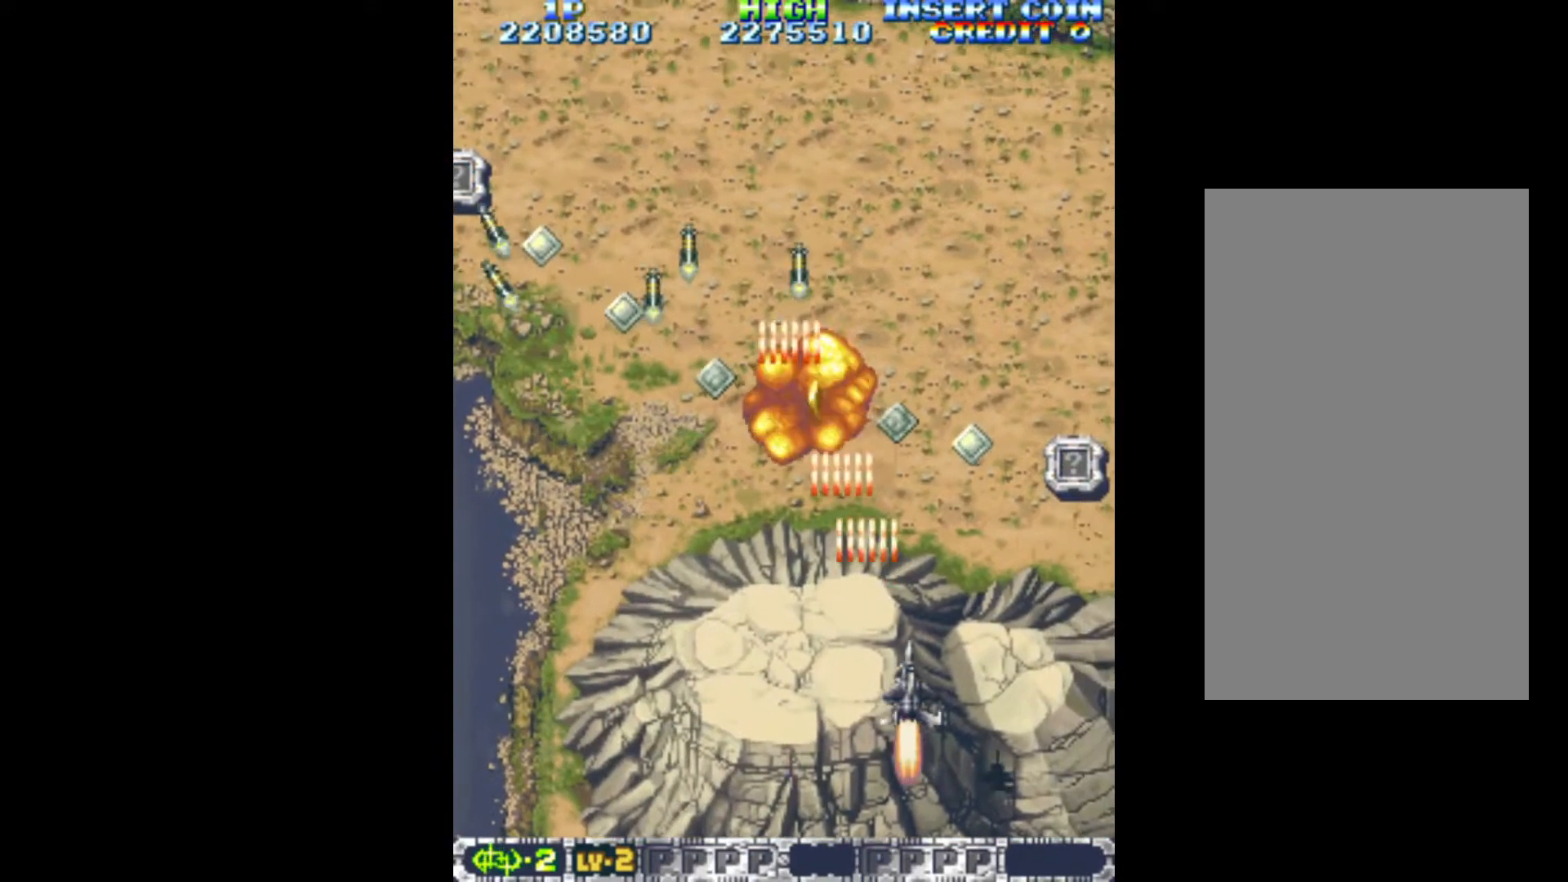
{"keys": ["q"], "events": [[33, "up", "down"], [217, "up", "up"], [350, "right", "up"]]}
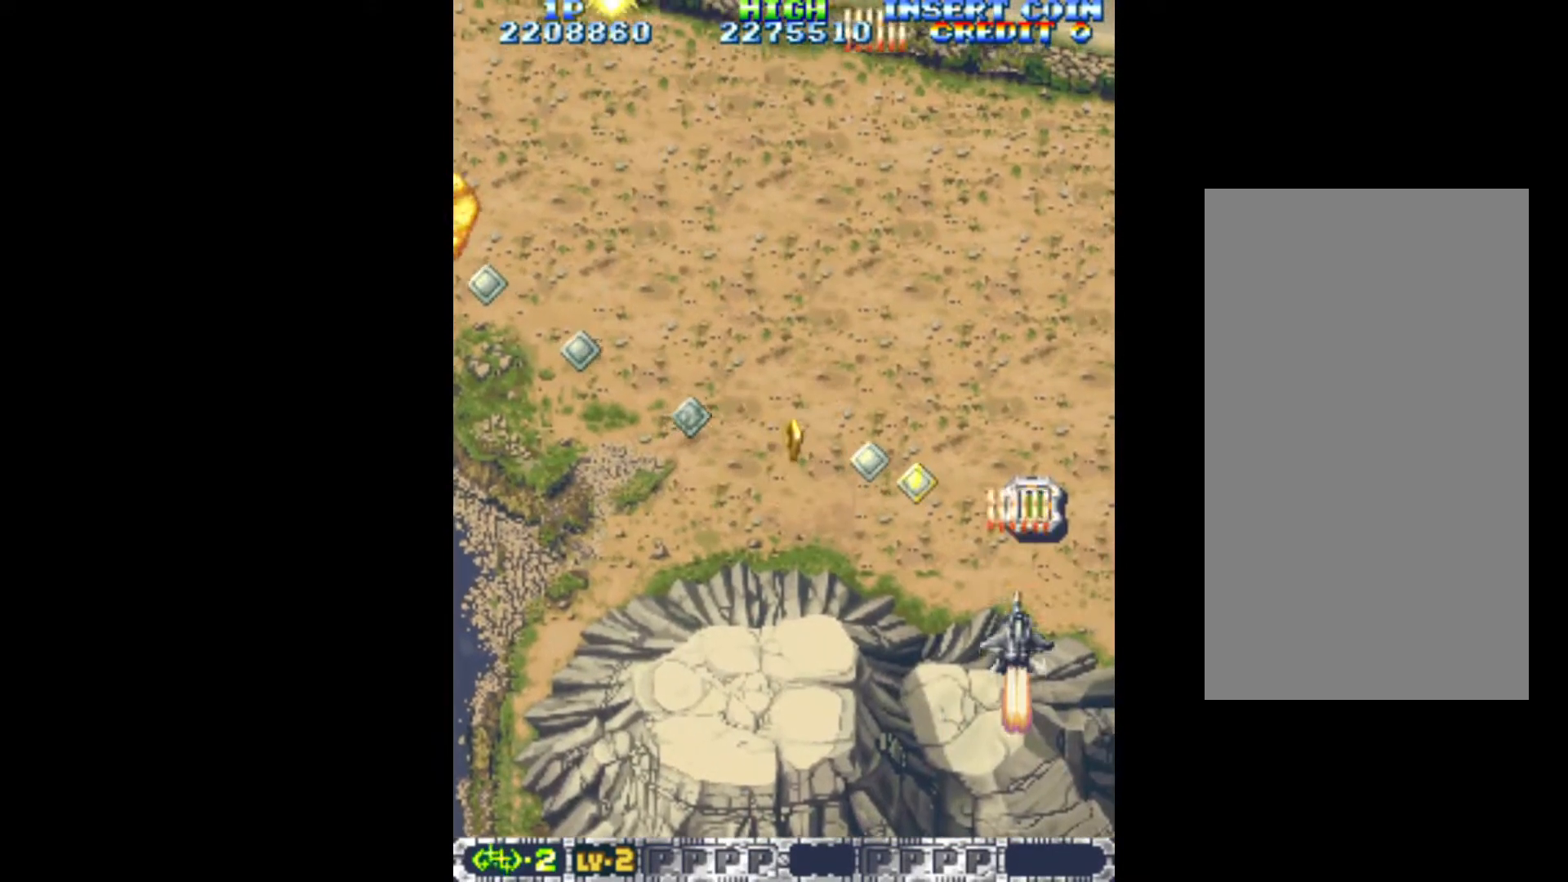
{"keys": ["q", "up"], "events": [[367, "up", "down"]]}
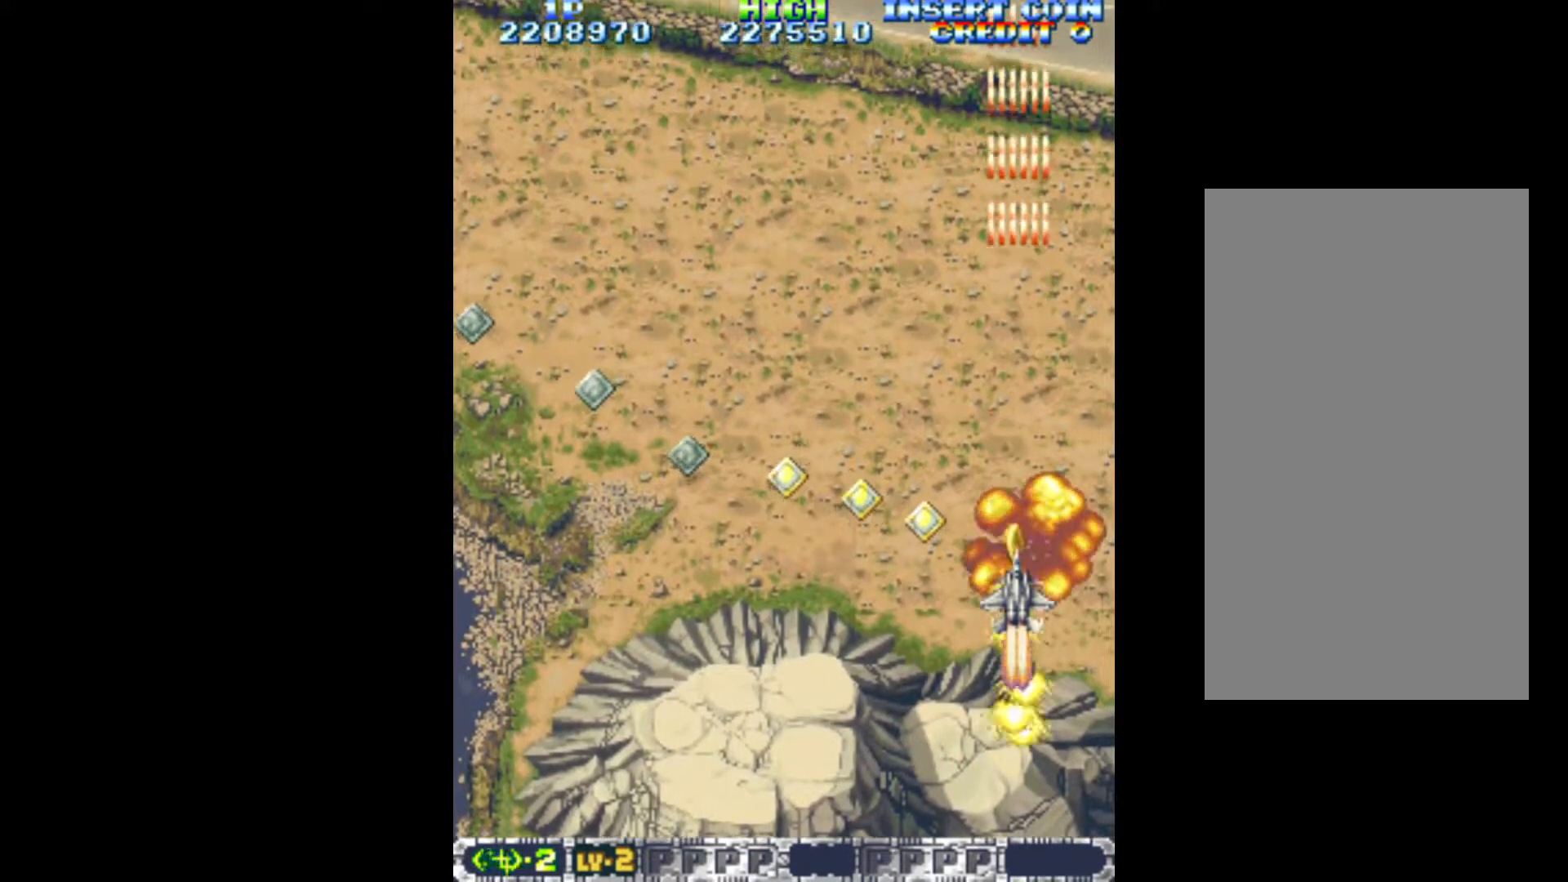
{"keys": ["left", "q"], "events": [[50, "left", "down"], [150, "up", "up"], [250, "up", "down"], [333, "up", "up"]]}
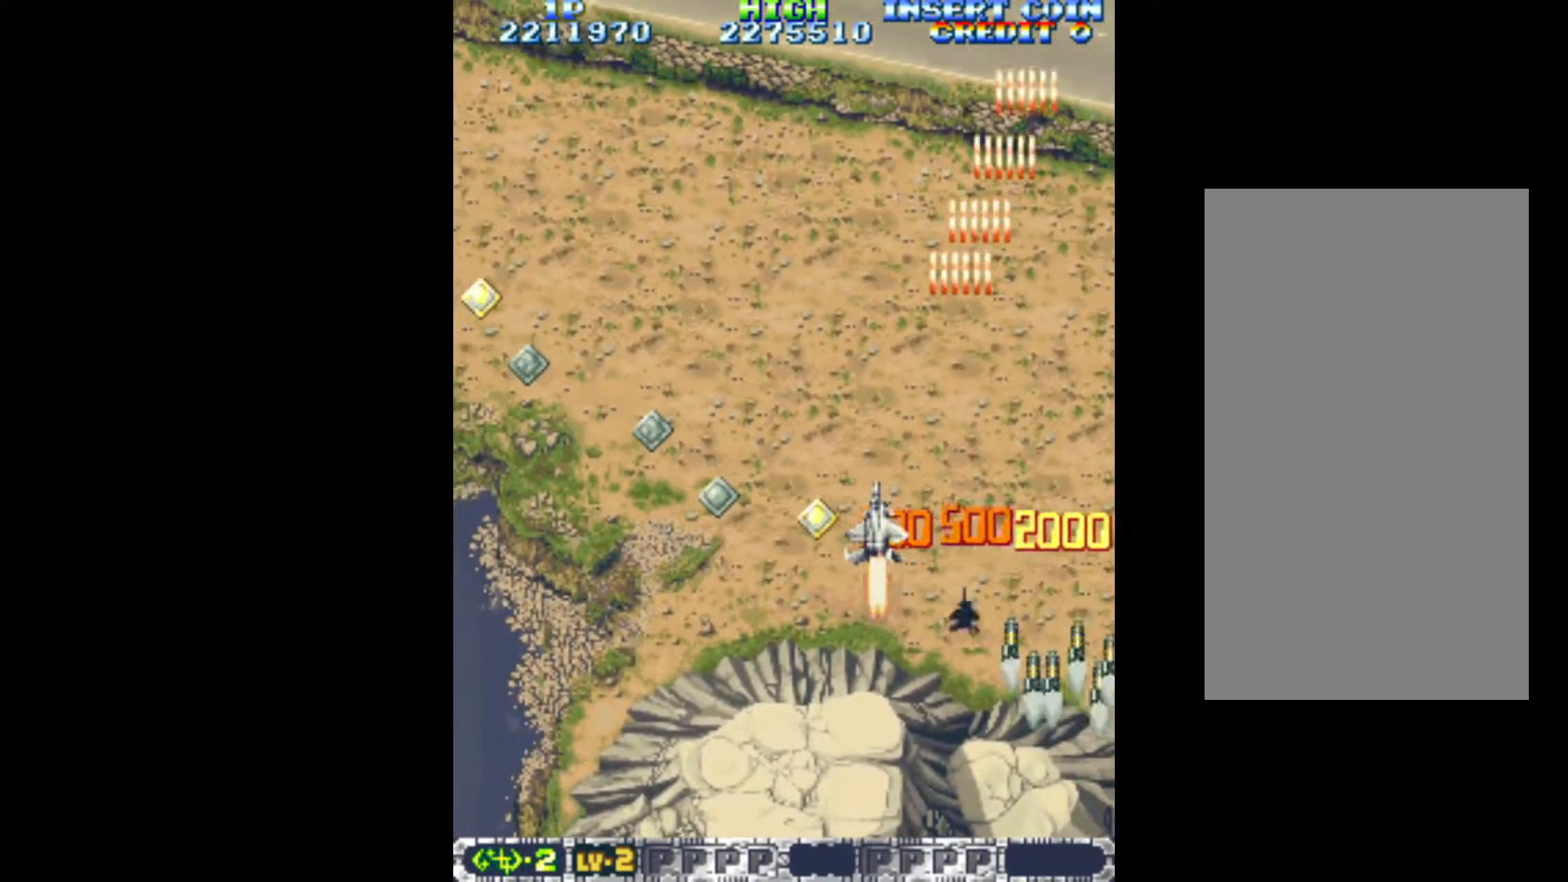
{"keys": ["down", "left", "q"], "events": [[167, "down", "down"], [267, "left", "up"], [500, "left", "down"]]}
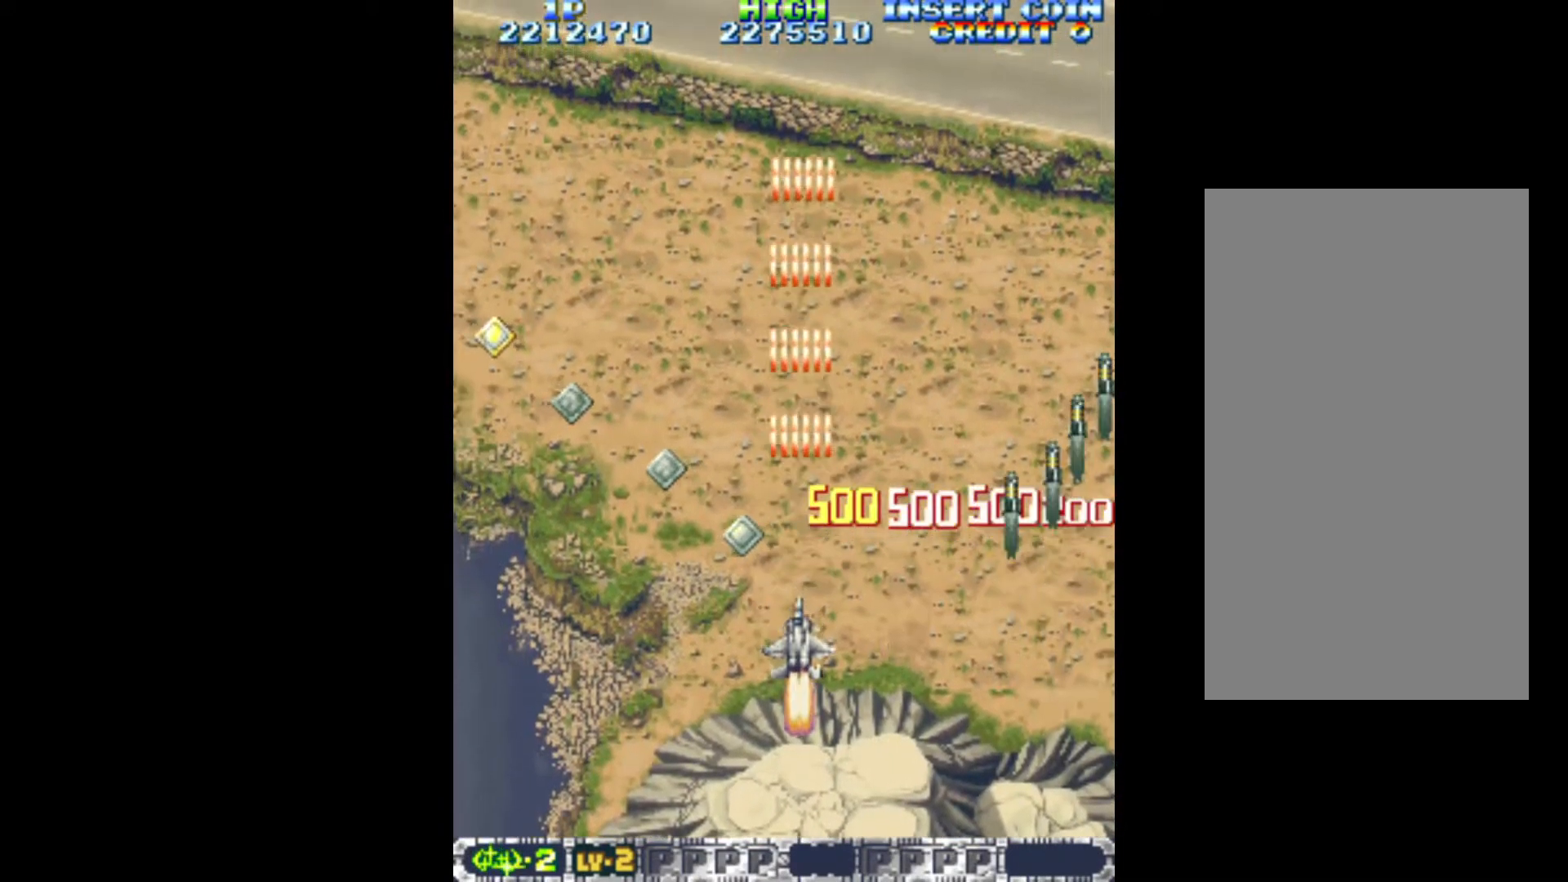
{"keys": ["q"], "events": [[183, "down", "up"], [267, "left", "up"]]}
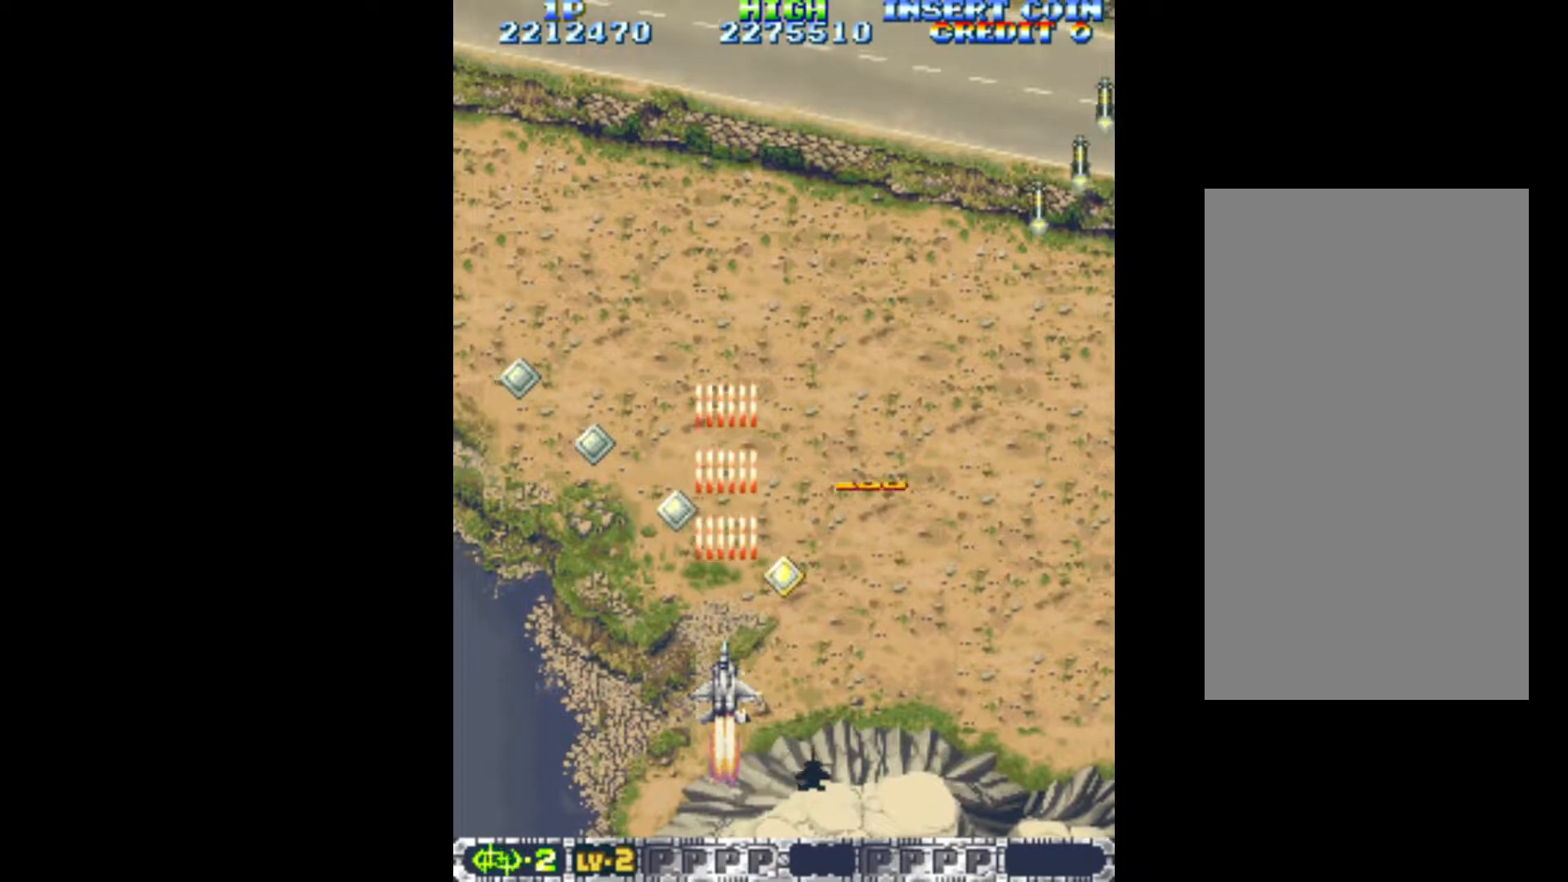
{"keys": ["q"], "events": [[50, "down", "down"], [50, "left", "down"], [200, "down", "up"], [200, "left", "up"]]}
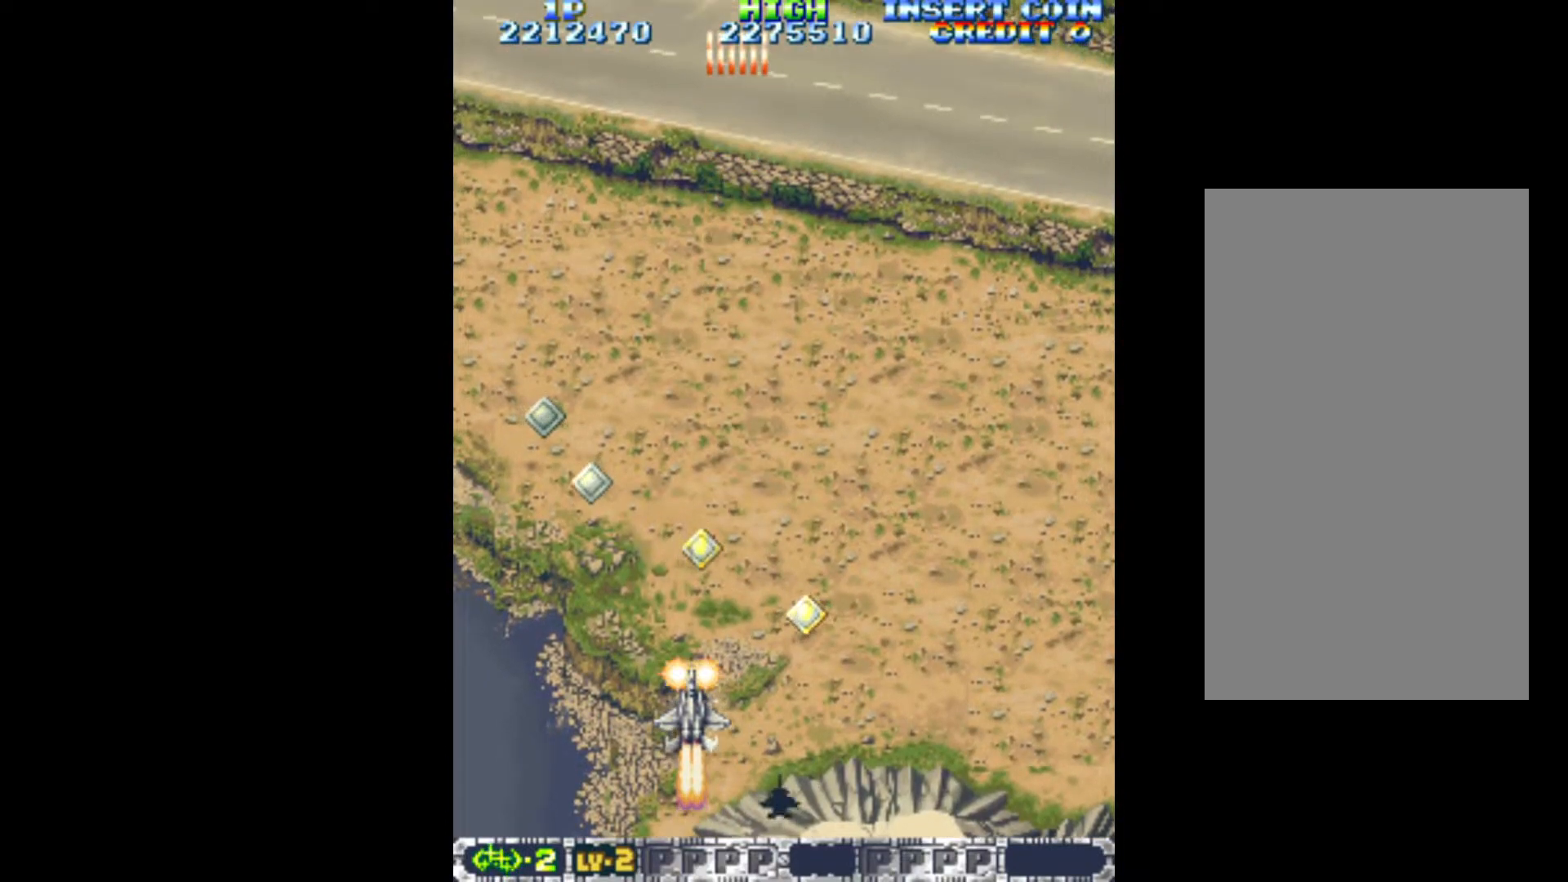
{"keys": ["q"], "events": [[117, "down", "down"], [117, "right", "down"], [217, "down", "up"], [250, "right", "up"]]}
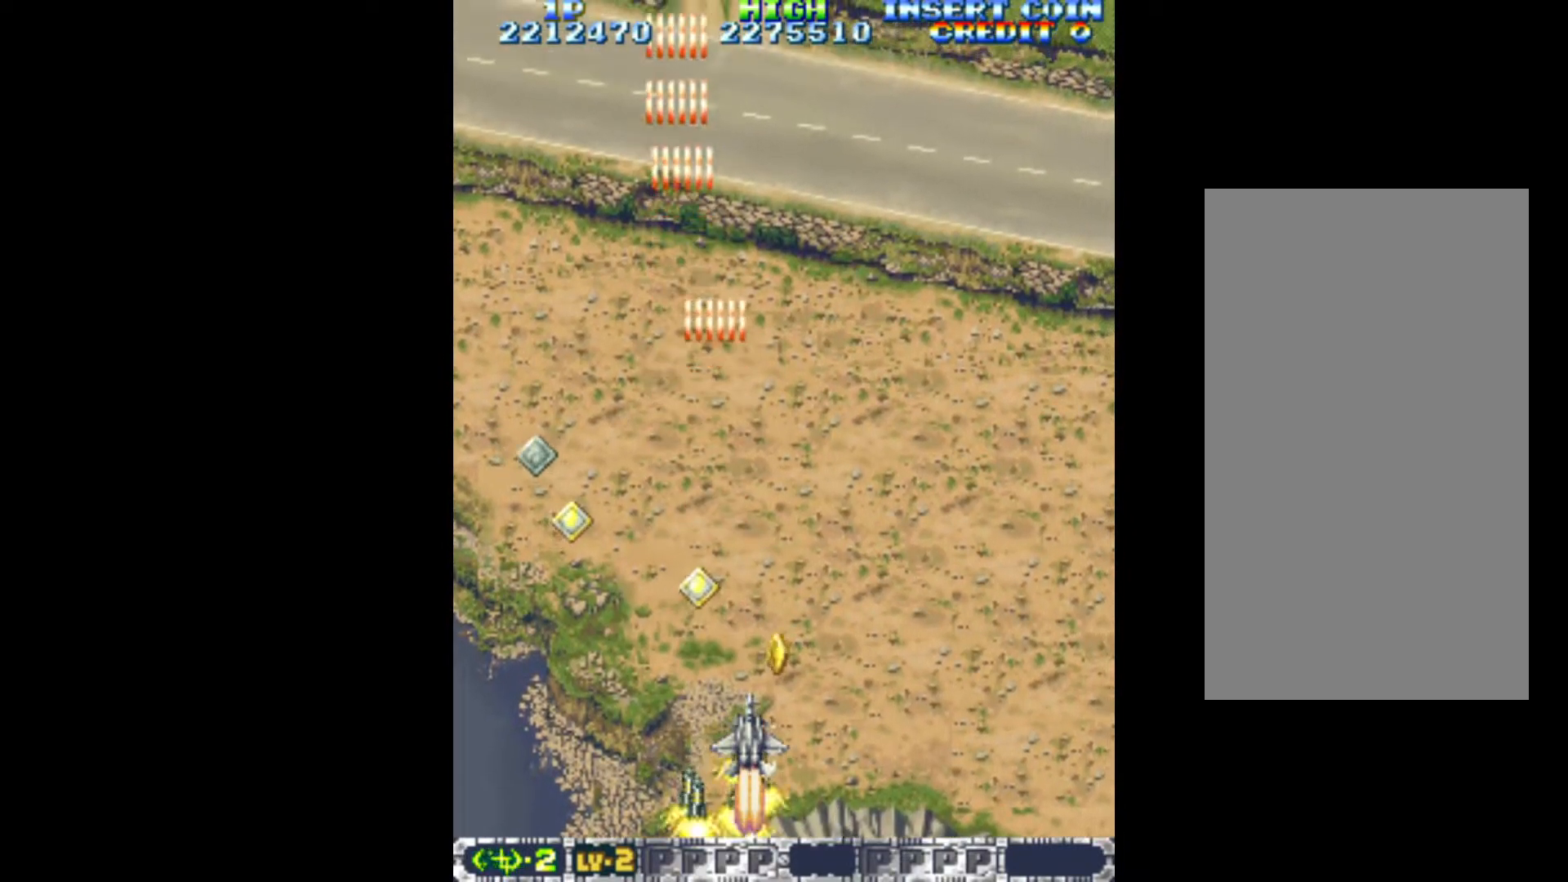
{"keys": ["down", "left", "q"], "events": [[133, "right", "down"], [183, "up", "down"], [233, "right", "up"], [367, "up", "up"], [417, "down", "down"], [467, "left", "down"]]}
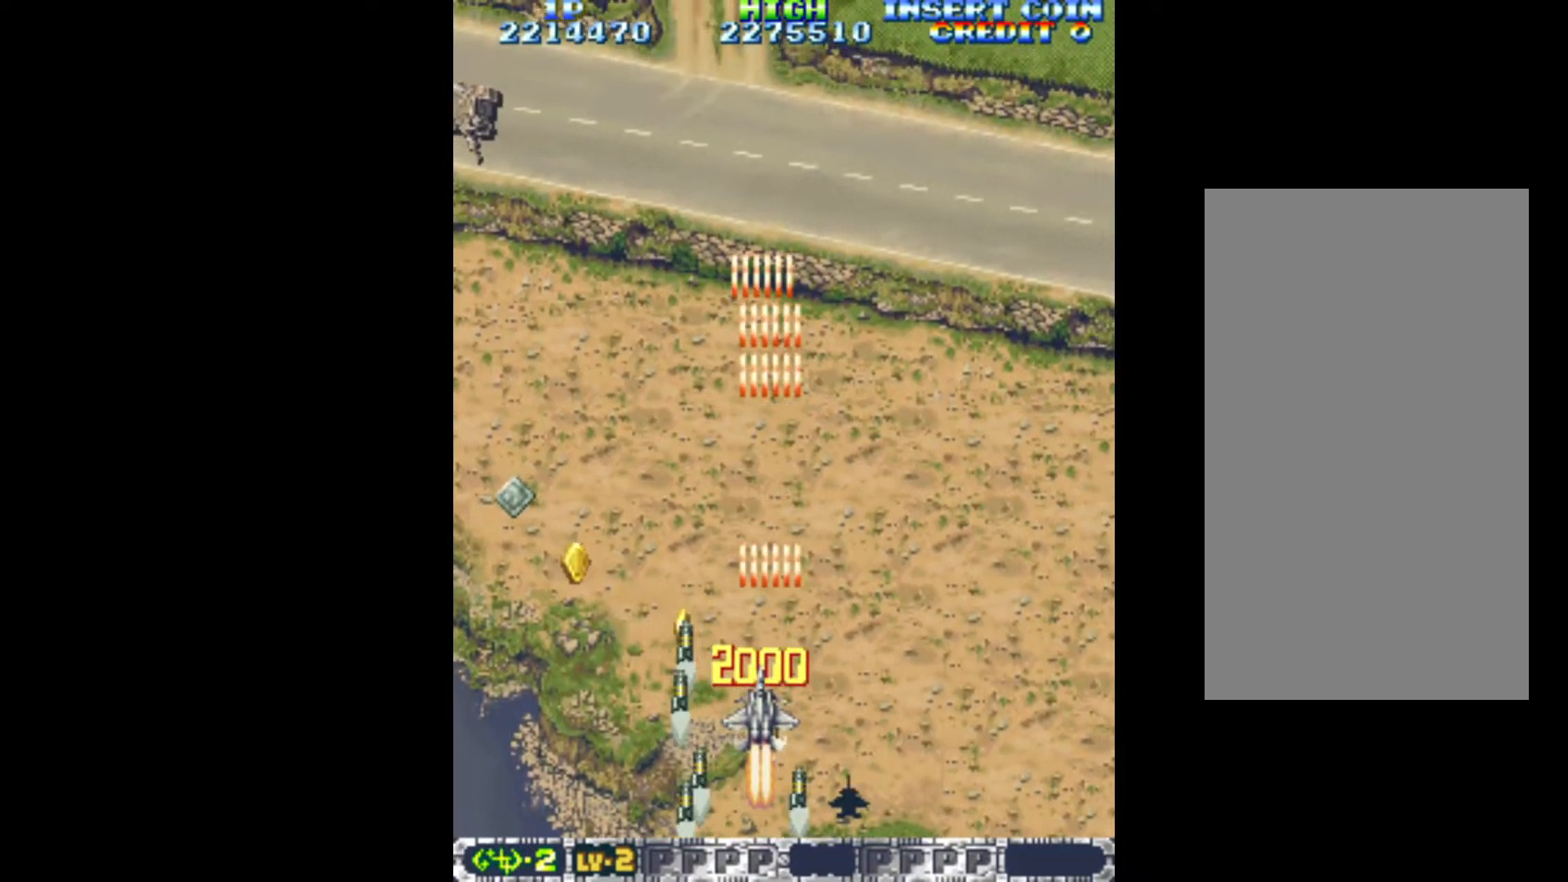
{"keys": ["left", "q"], "events": [[100, "down", "up"], [200, "left", "up"], [233, "up", "down"], [383, "left", "down"], [433, "up", "up"]]}
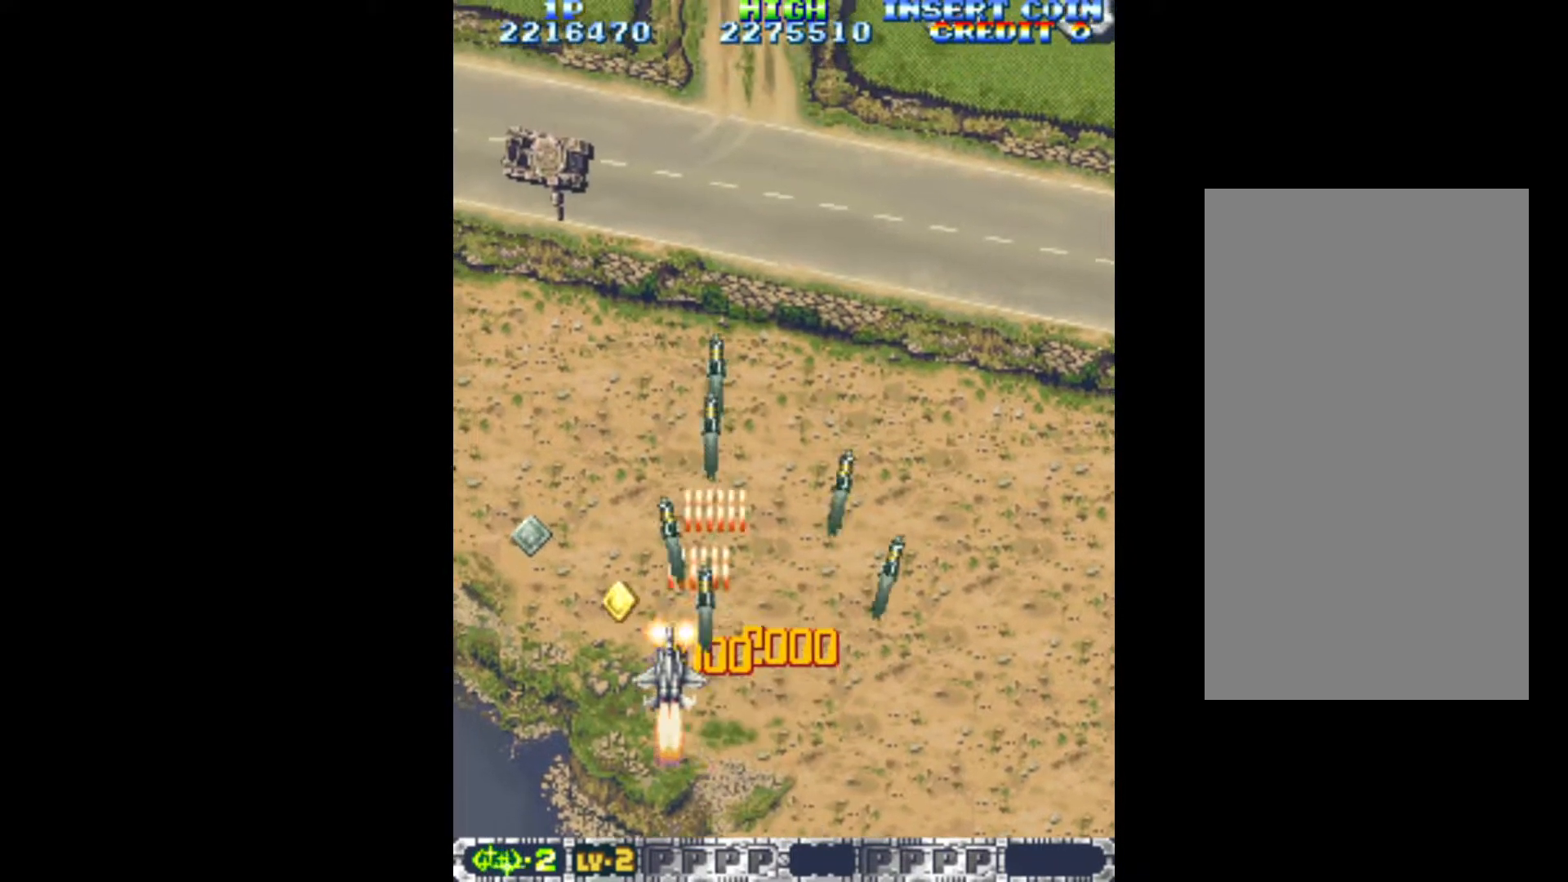
{"keys": ["down", "left", "q"], "events": [[17, "down", "down"], [117, "down", "up"], [167, "left", "up"], [200, "up", "down"], [400, "left", "down"], [400, "up", "up"], [433, "down", "down"]]}
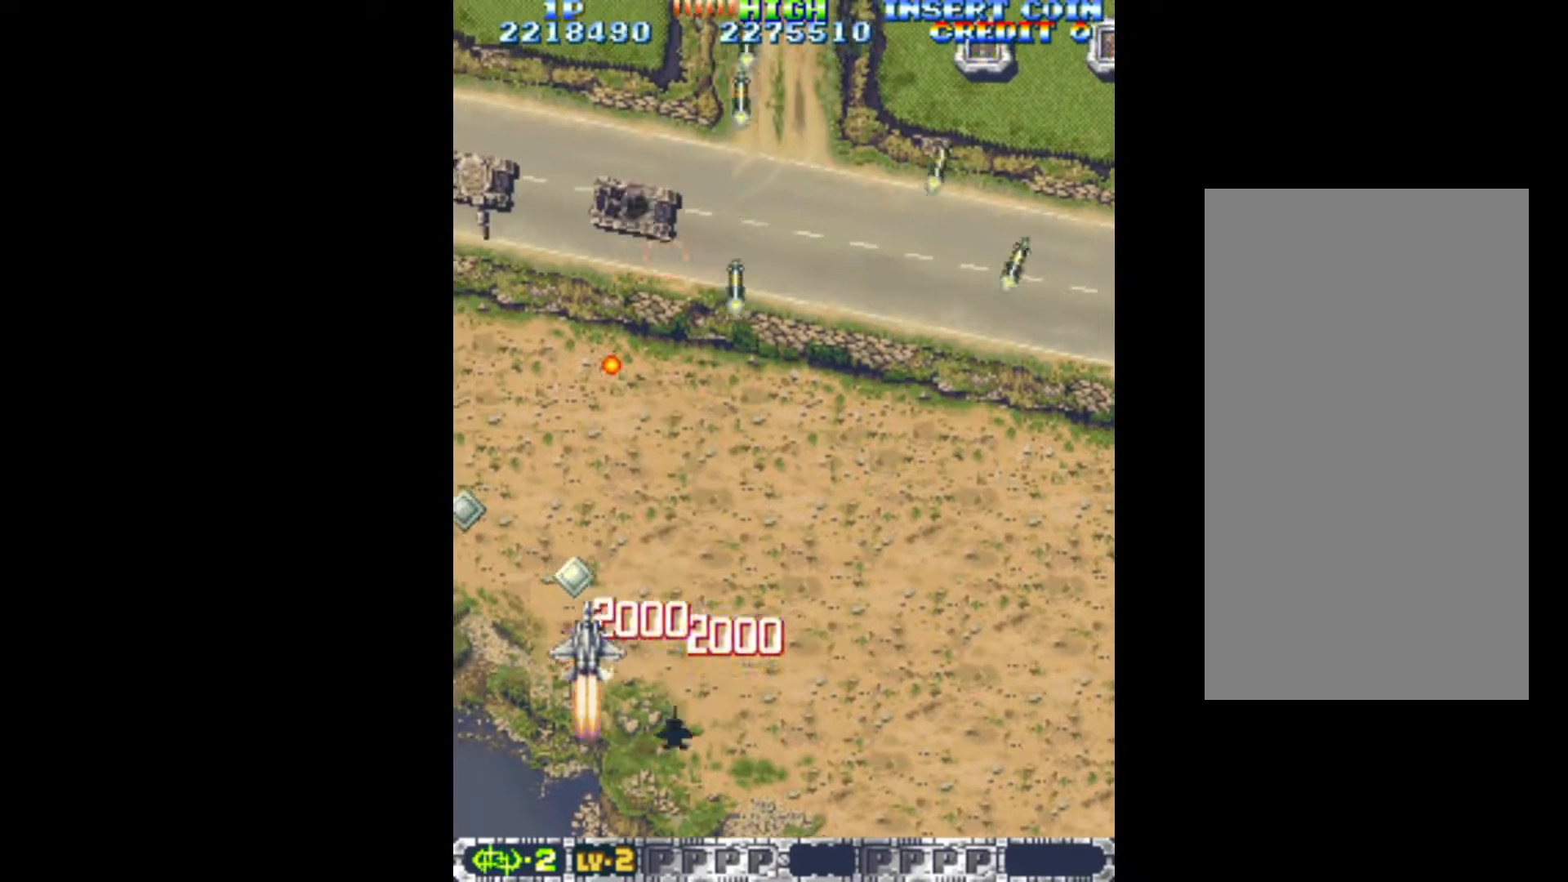
{"keys": ["left", "q"], "events": [[367, "down", "up"]]}
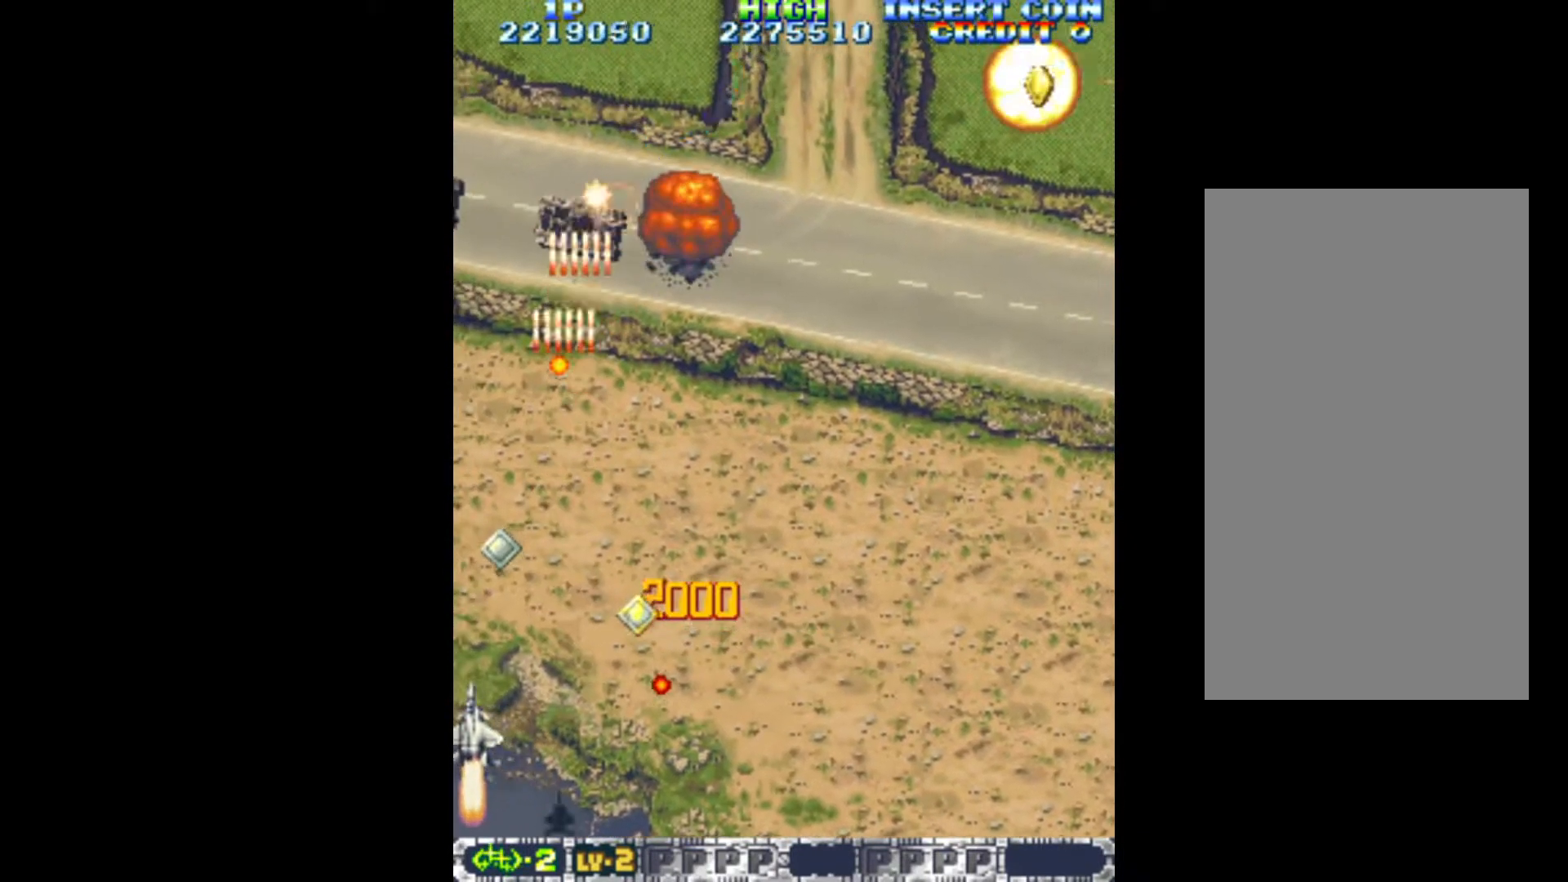
{"keys": ["q", "right"], "events": [[50, "left", "up"], [100, "right", "down"], [150, "down", "down"], [183, "down", "up"], [283, "down", "down"], [417, "down", "up"]]}
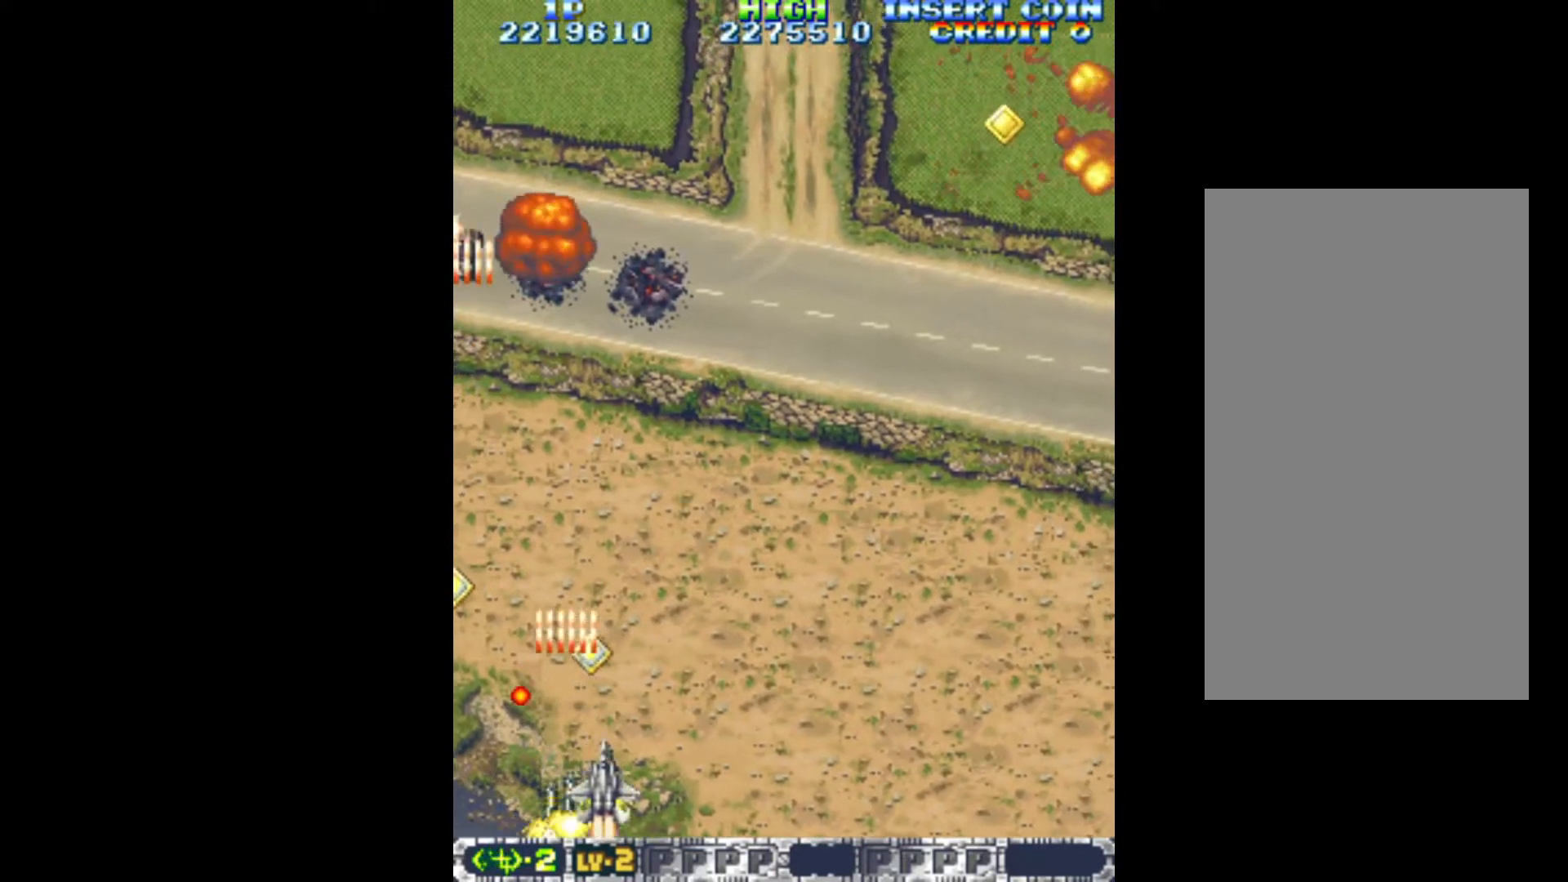
{"keys": ["q"], "events": [[67, "up", "down"], [117, "right", "up"], [300, "up", "up"], [350, "down", "down"], [483, "down", "up"]]}
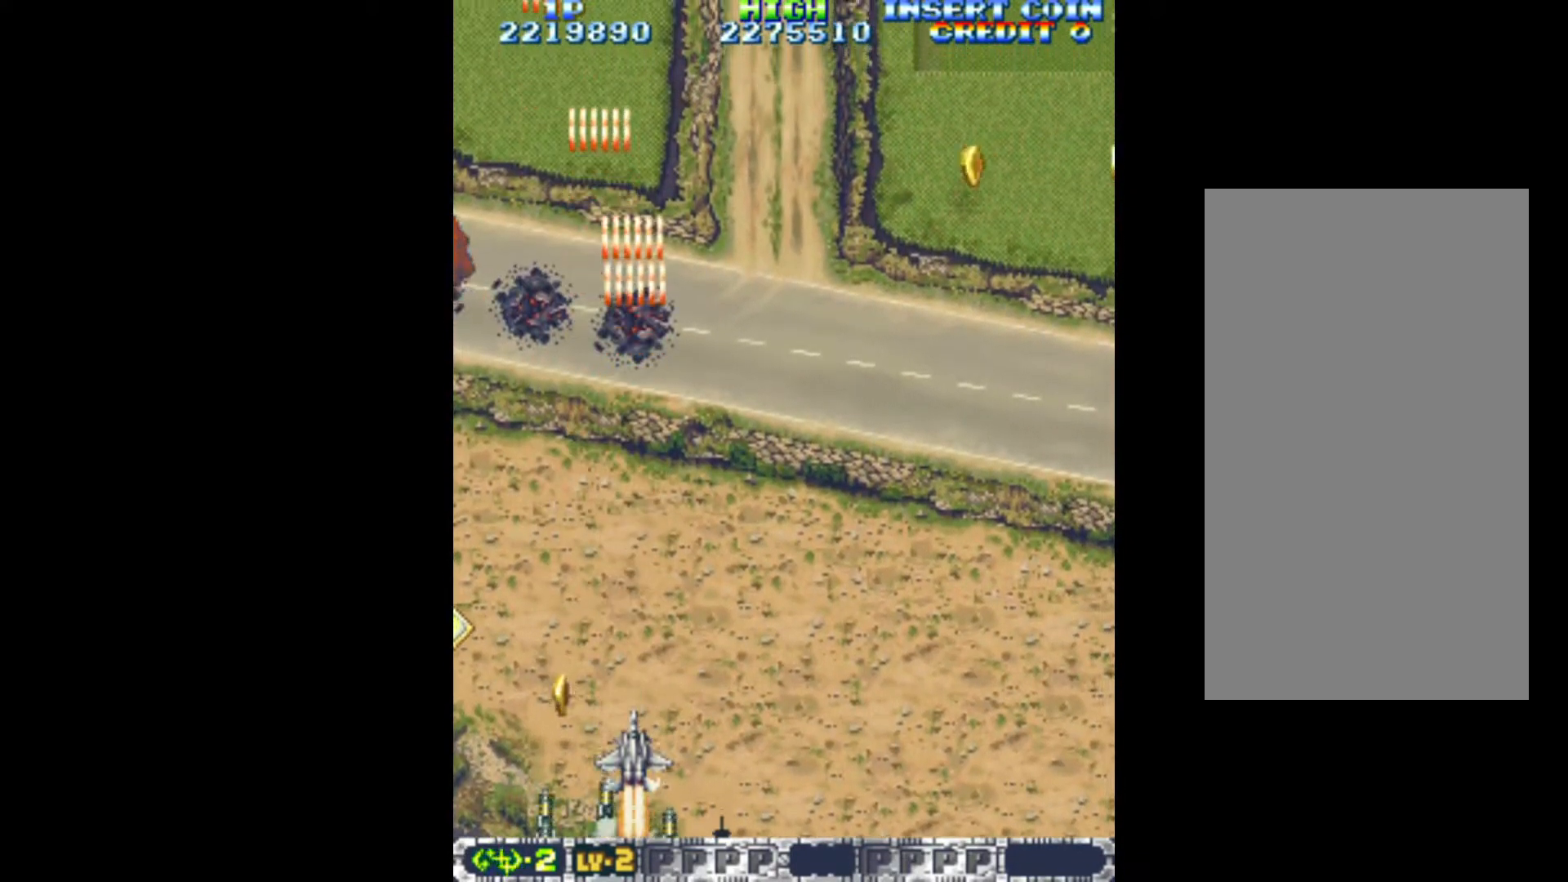
{"keys": ["down", "left", "q"], "events": [[83, "left", "down"], [133, "up", "down"], [317, "up", "up"], [400, "down", "down"]]}
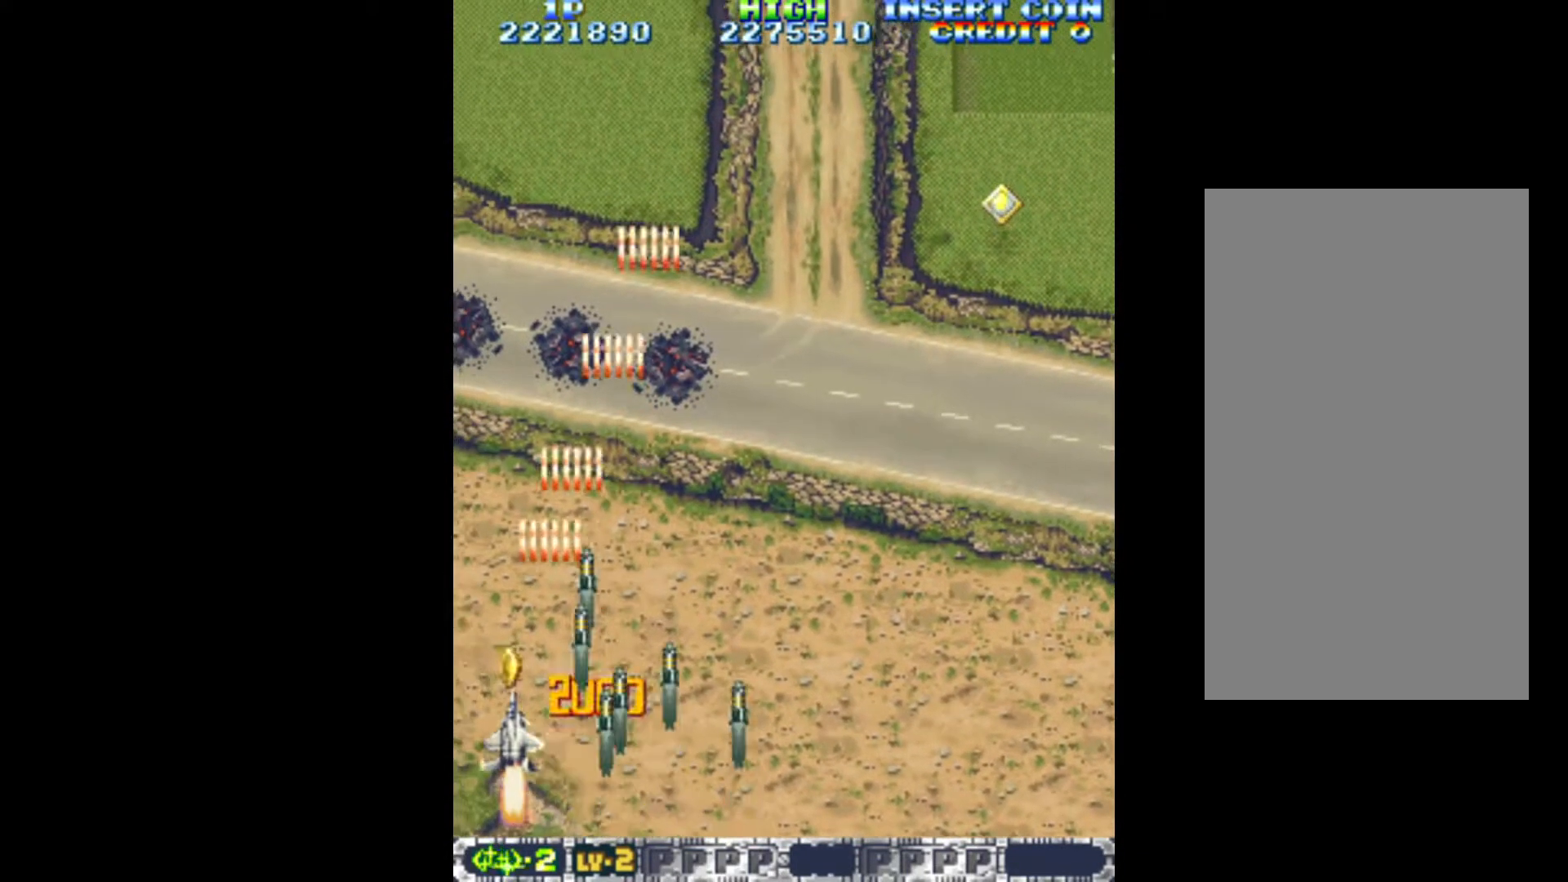
{"keys": ["q", "right"], "events": [[50, "down", "up"], [133, "up", "down"], [183, "left", "up"], [233, "right", "down"], [333, "up", "up"]]}
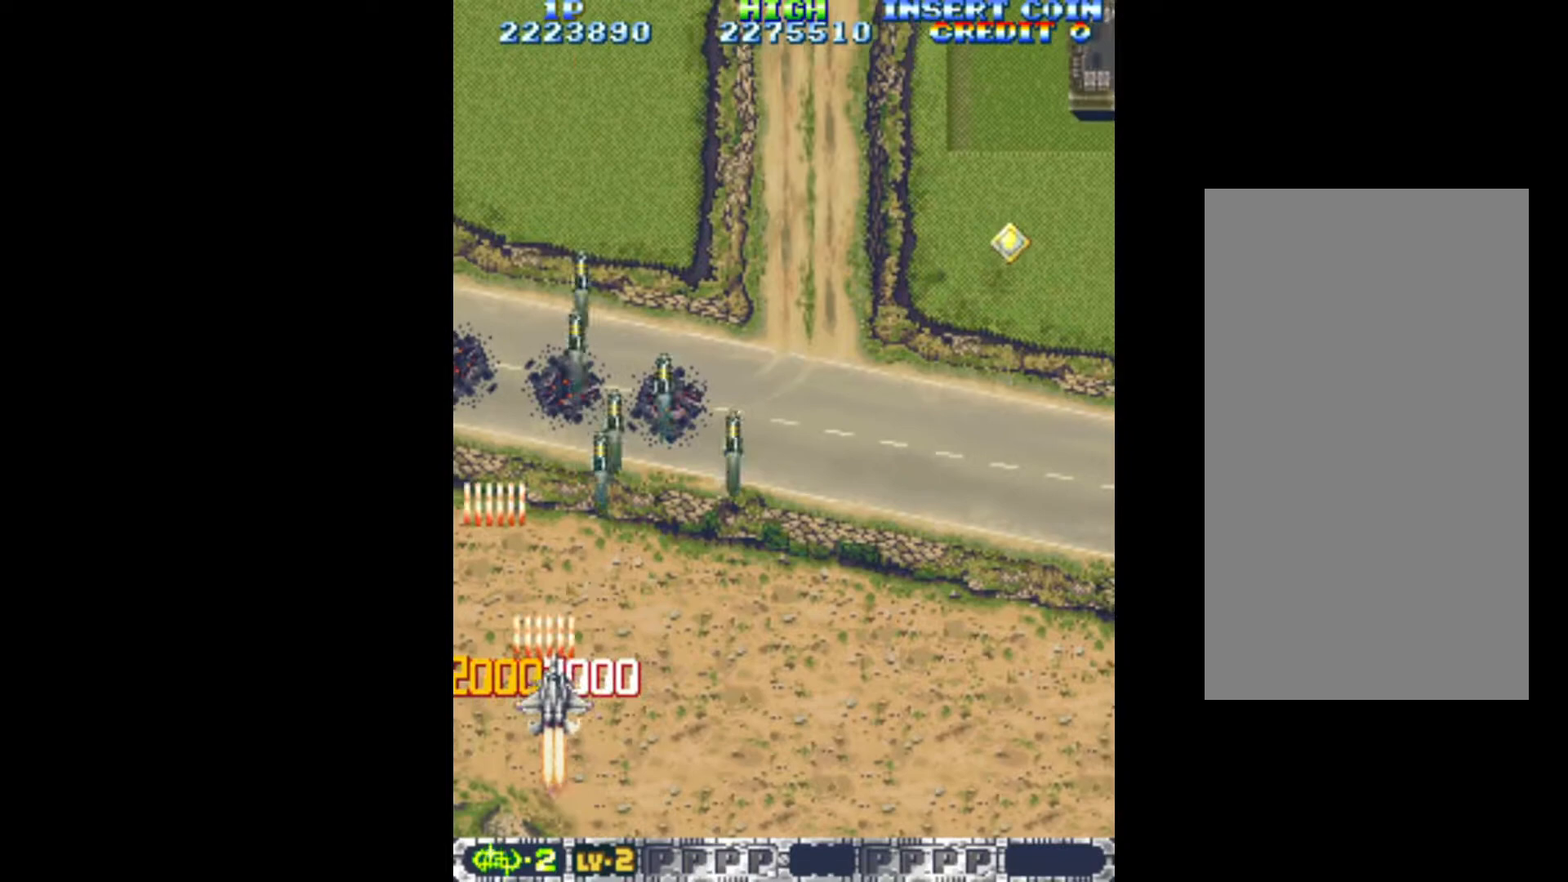
{"keys": ["q", "right"], "events": []}
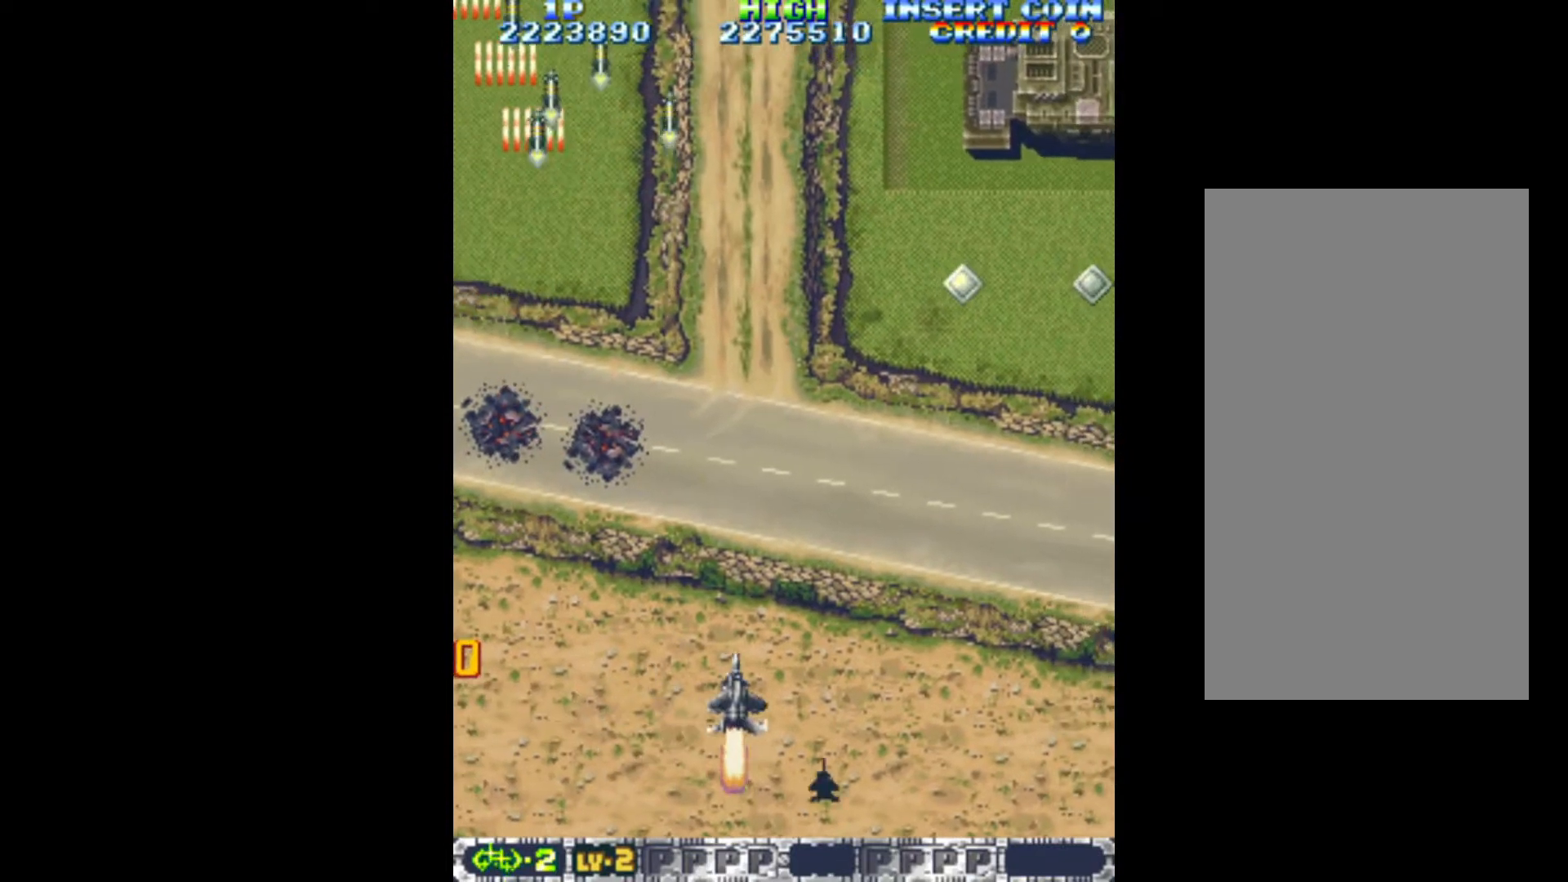
{"keys": ["q", "right"], "events": []}
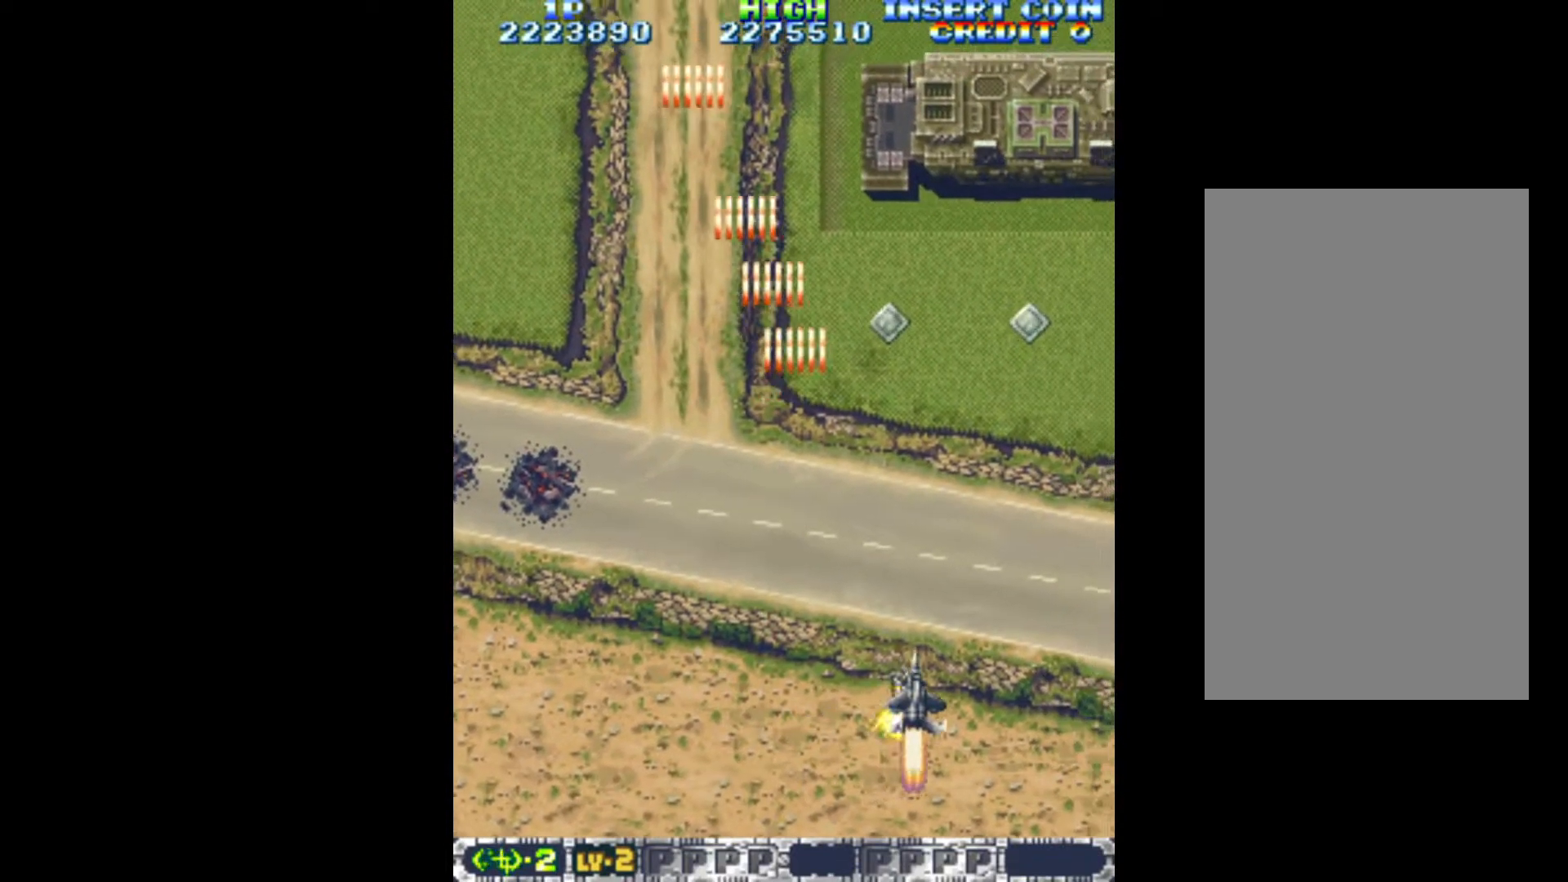
{"keys": ["down", "left", "q"], "events": [[50, "right", "up"], [467, "down", "down"], [467, "left", "down"]]}
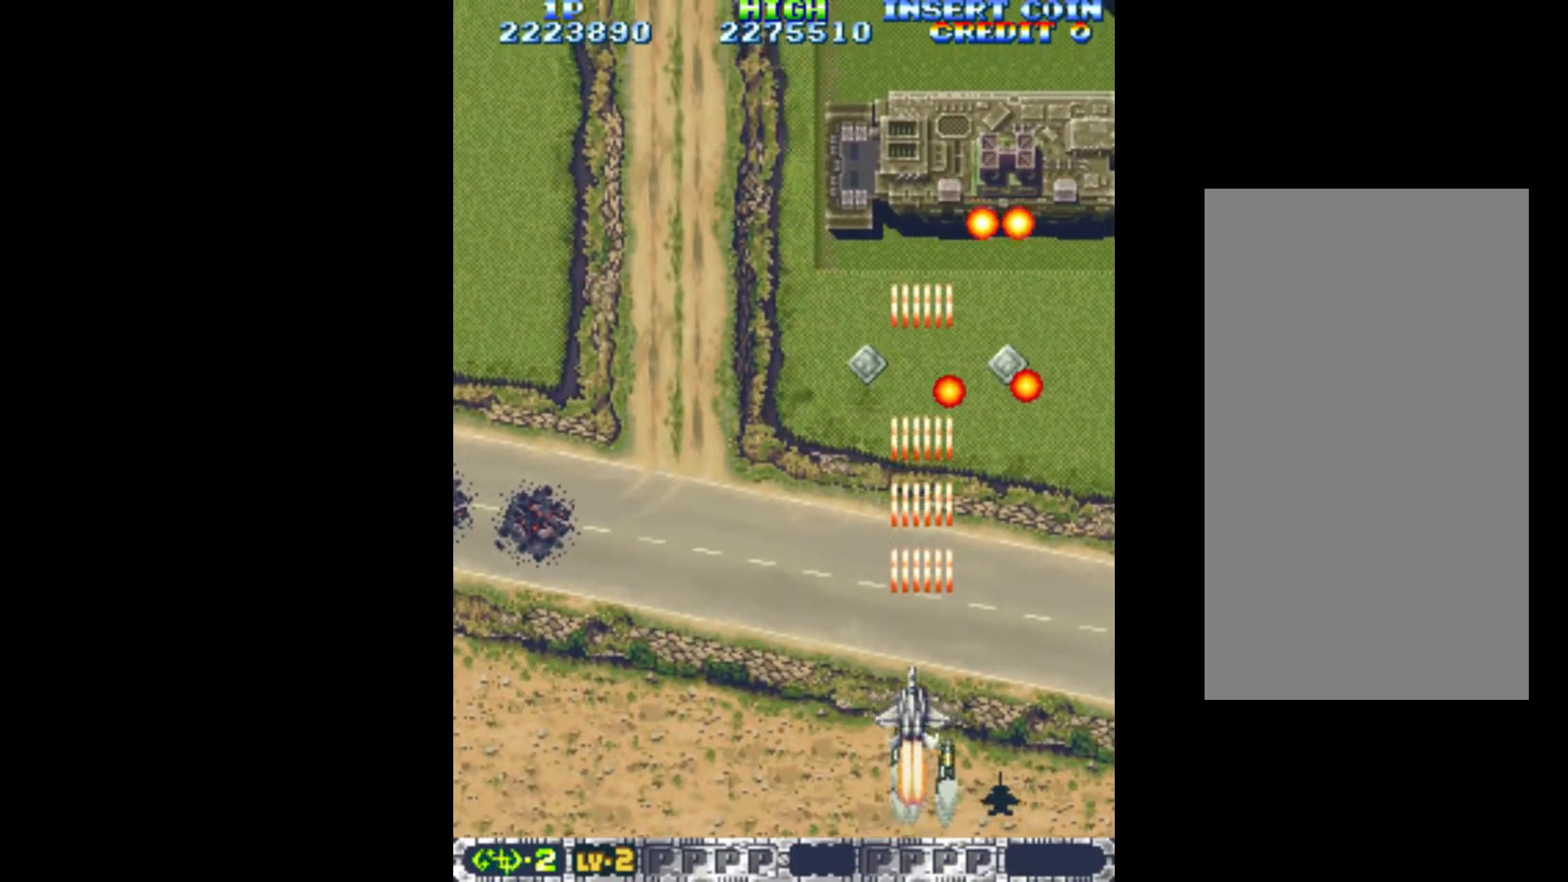
{"keys": ["left", "q"], "events": [[100, "down", "up"], [100, "left", "up"], [200, "down", "down"], [200, "left", "down"], [300, "down", "up"], [300, "left", "up"], [383, "left", "down"], [383, "up", "down"], [483, "up", "up"]]}
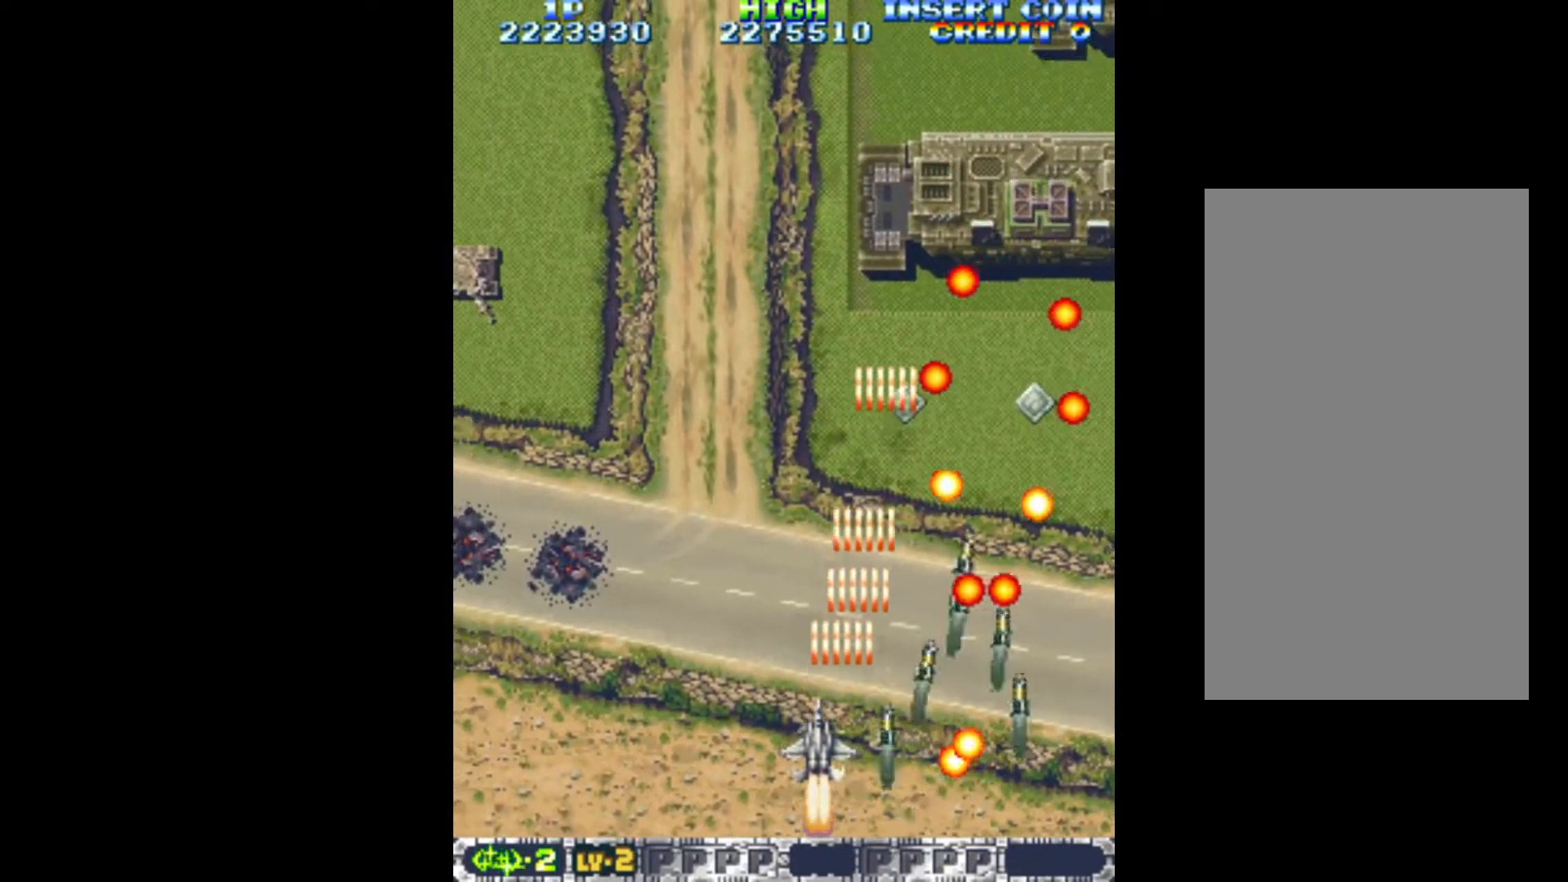
{"keys": ["down", "q", "right"], "events": [[33, "left", "up"], [83, "left", "down"], [317, "down", "down"], [400, "left", "up"], [400, "right", "down"]]}
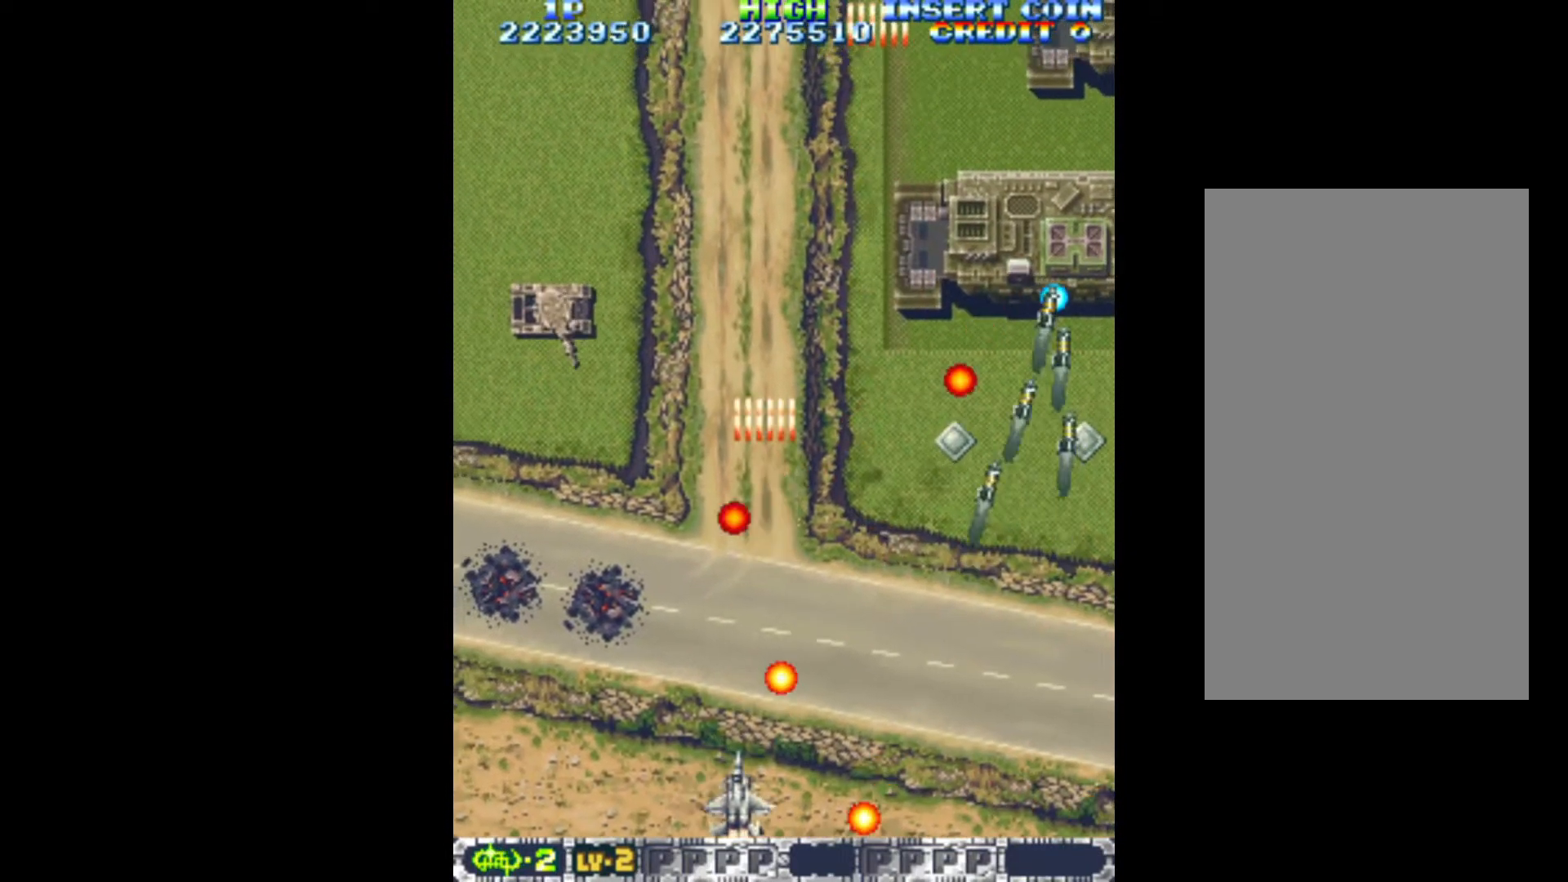
{"keys": ["q", "right"], "events": [[50, "down", "up"], [233, "right", "up"], [283, "right", "down"]]}
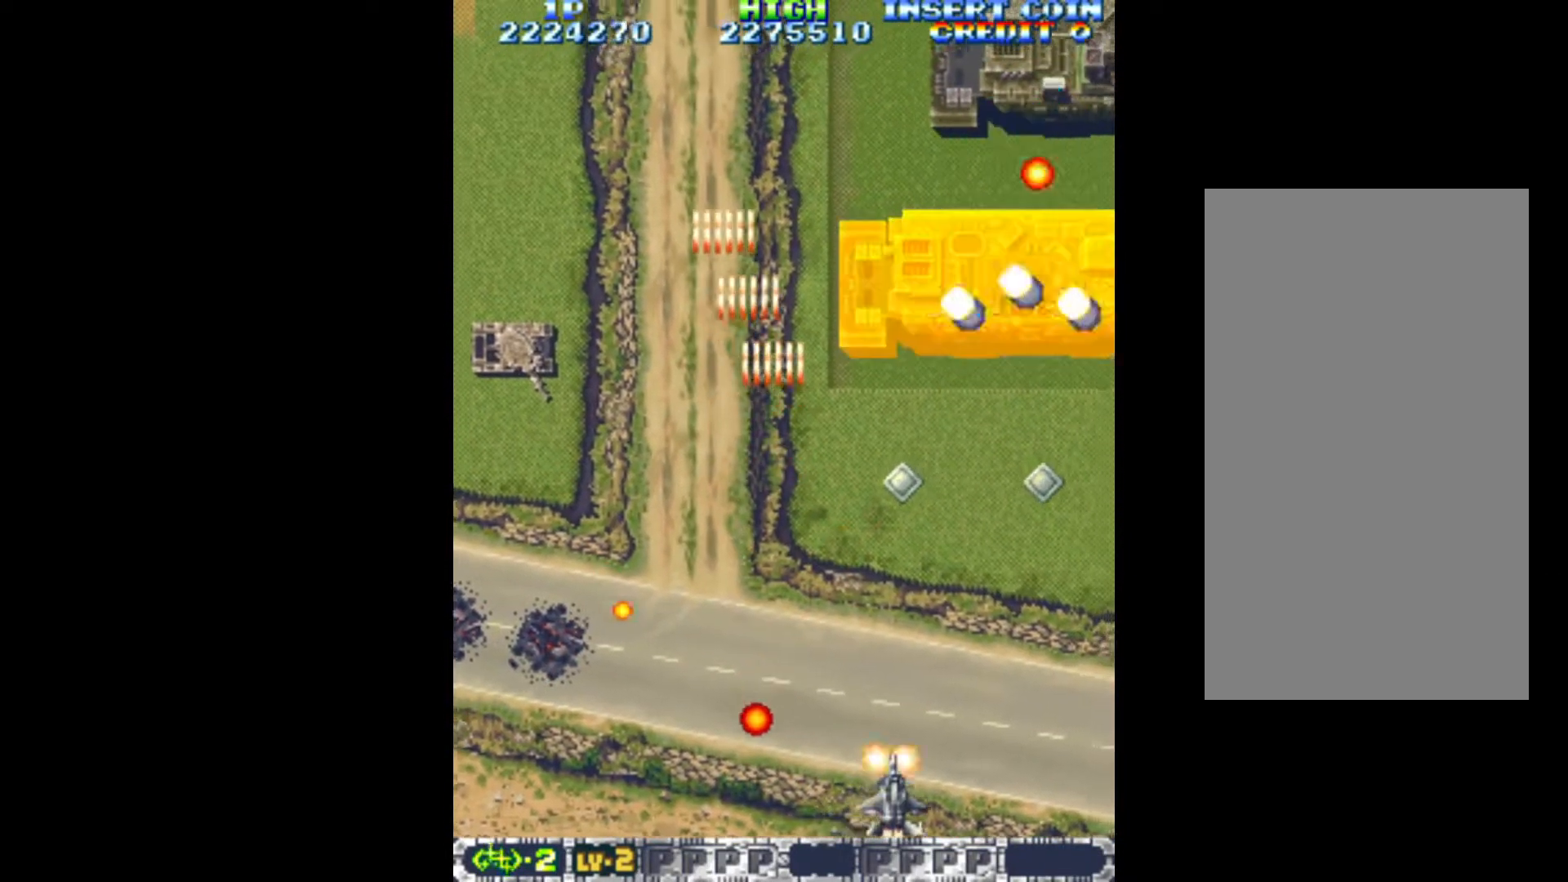
{"keys": ["q"], "events": [[50, "right", "up"], [200, "right", "down"], [283, "right", "up"]]}
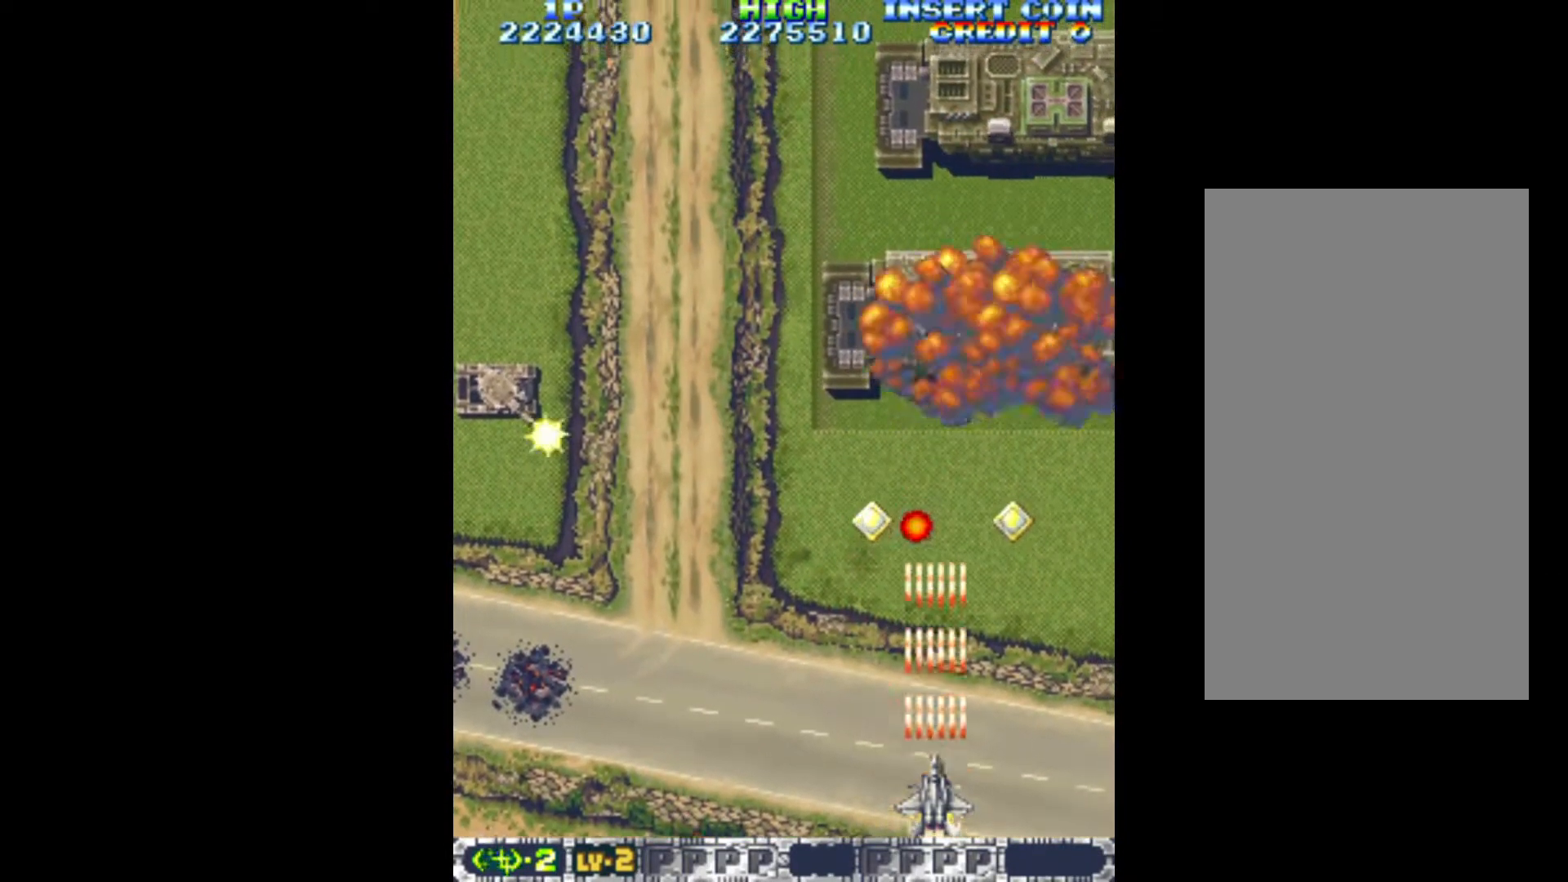
{"keys": ["q", "right"], "events": [[17, "right", "down"], [117, "right", "up"], [400, "right", "down"]]}
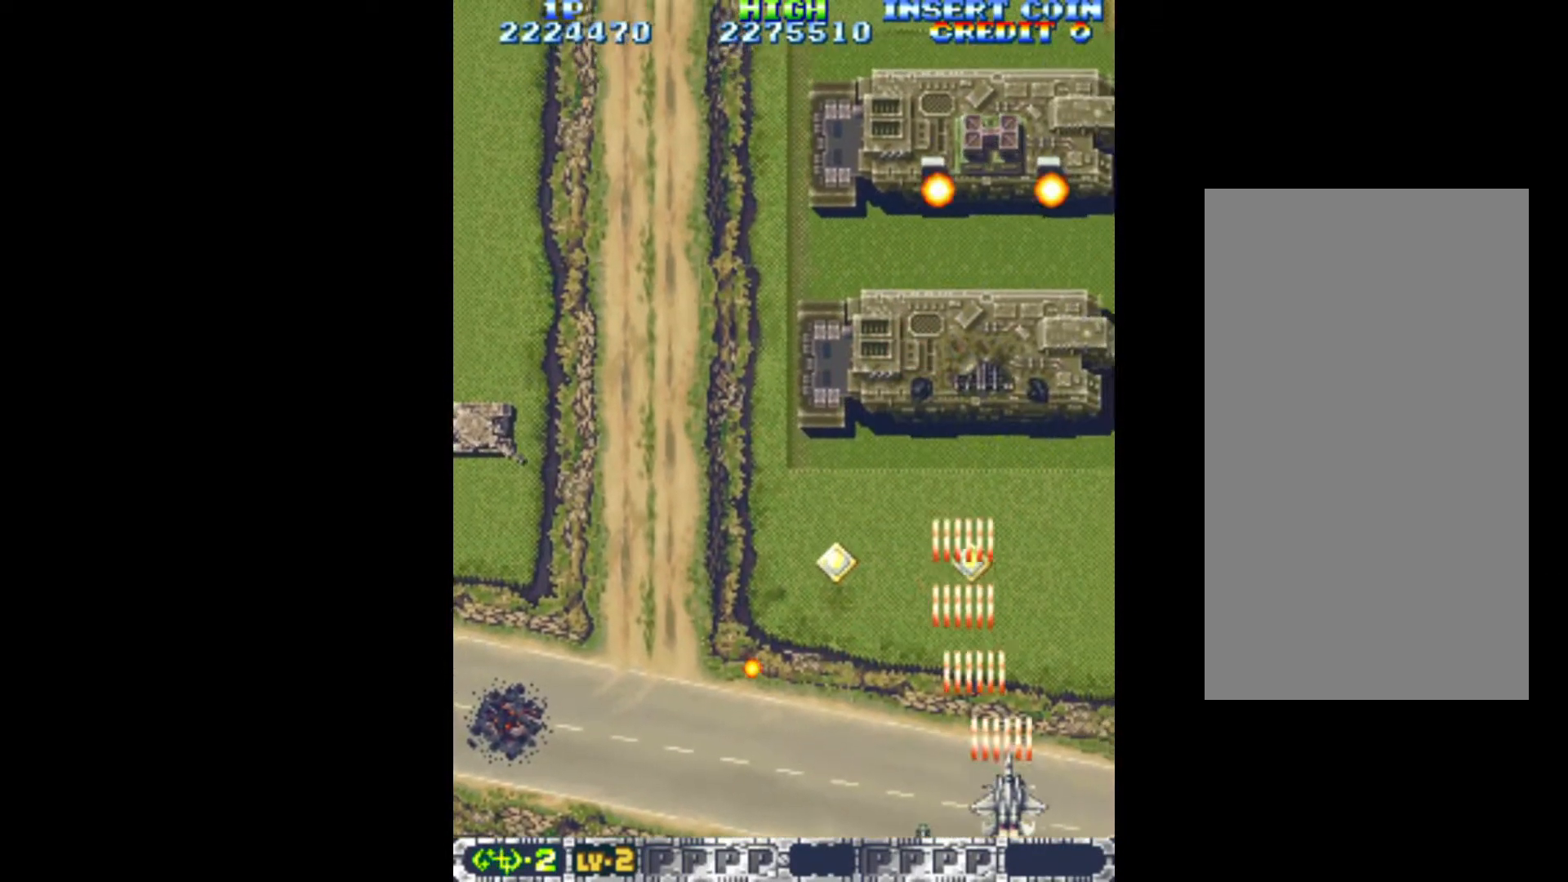
{"keys": ["down", "left", "q"], "events": [[33, "right", "up"], [83, "right", "down"], [83, "up", "down"], [233, "right", "up"], [267, "left", "down"], [317, "up", "up"], [417, "down", "down"]]}
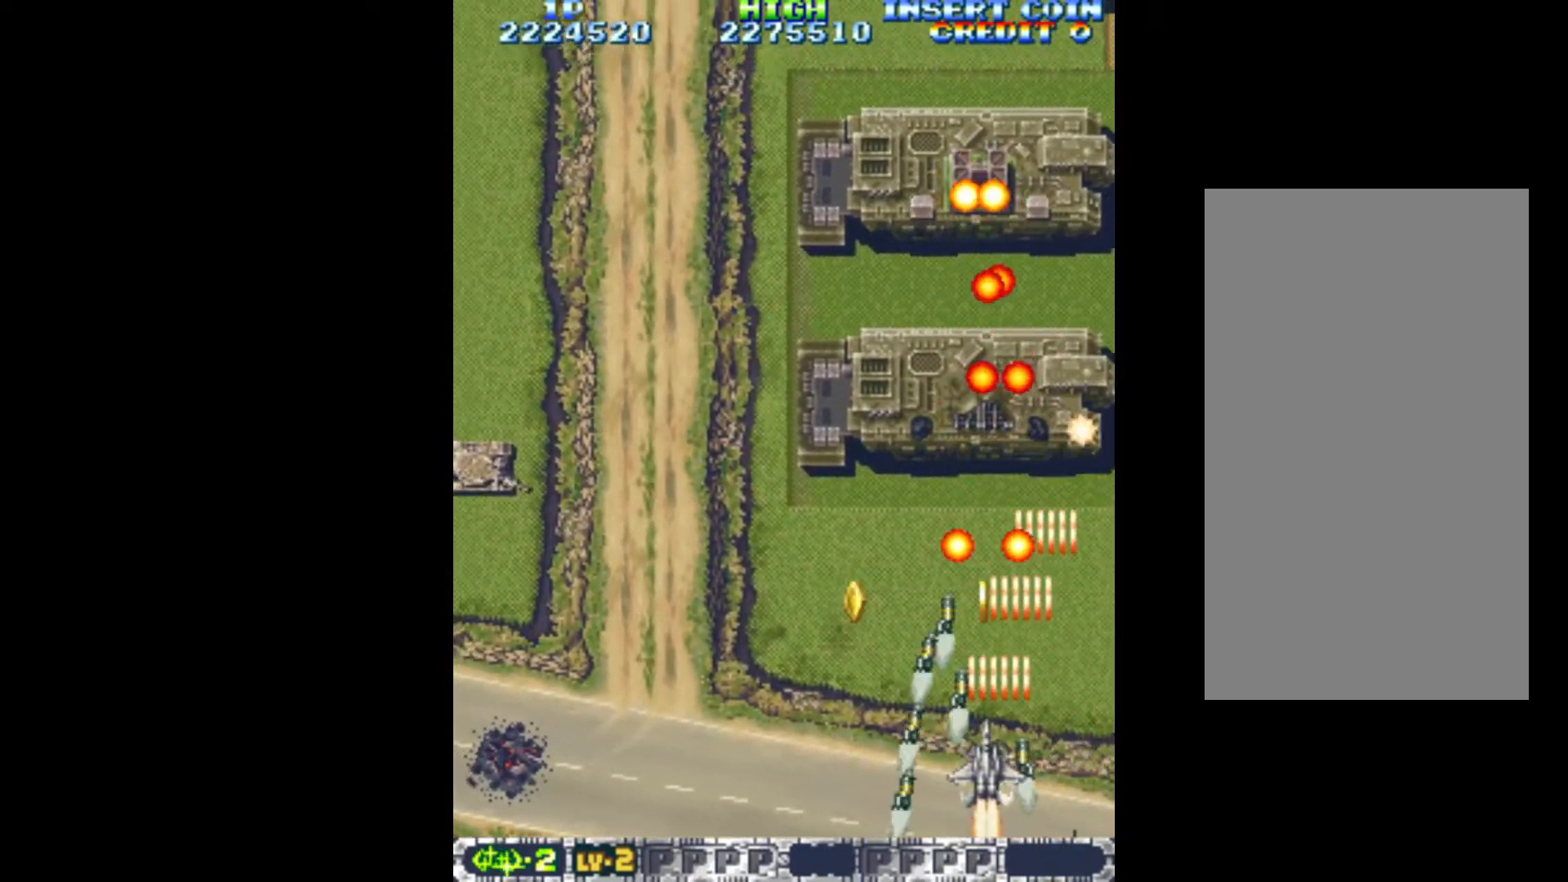
{"keys": ["left", "q"], "events": [[150, "down", "up"]]}